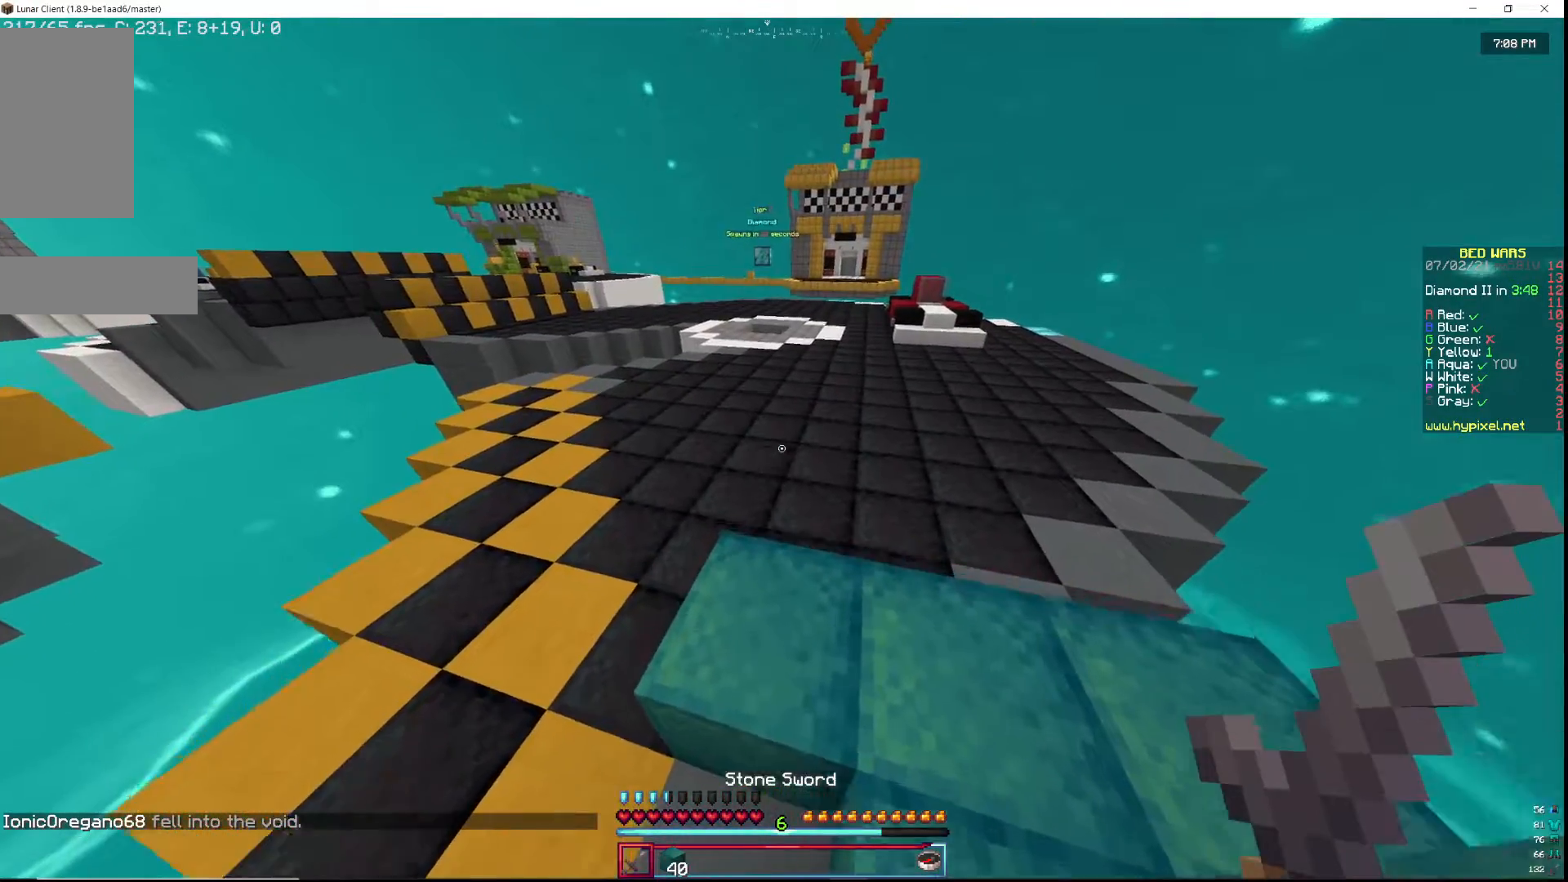
Gameplay with keyboard and mouse; each line is a JSON object with the keys and mouse buttons held at the frame after it. "events" lists presses ("down") and releases ("up") of "a", "d", "s", "w", "mouse_left" and "mouse_right" between this image and that frame as [ms after this image, input, new state], when the widget could be followed in between. "mouse_left", "mouse_right" = the "left", "right" buttons of the "mouse" list. No other keys are recorded. Fast repeated clicks can show as one long hold. Mouse movement is not recorded.
{"keys": ["w"], "mouse": [], "events": [[50, "a", "up"]]}
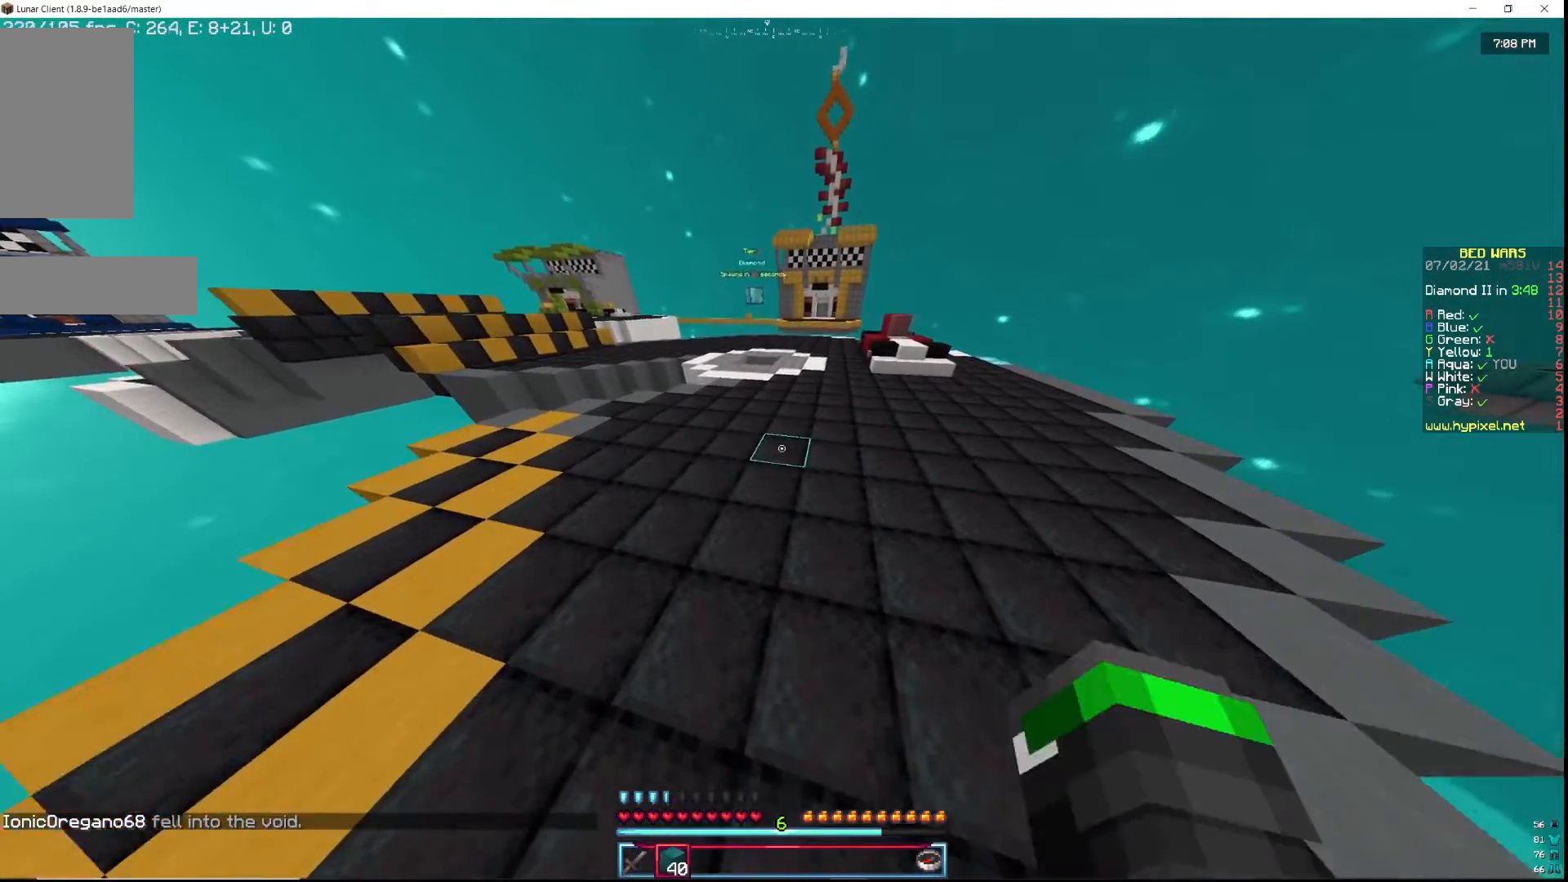
{"keys": ["d"], "mouse": ["right"], "events": [[317, "w", "up"], [400, "mouse_right", "down"], [483, "d", "down"]]}
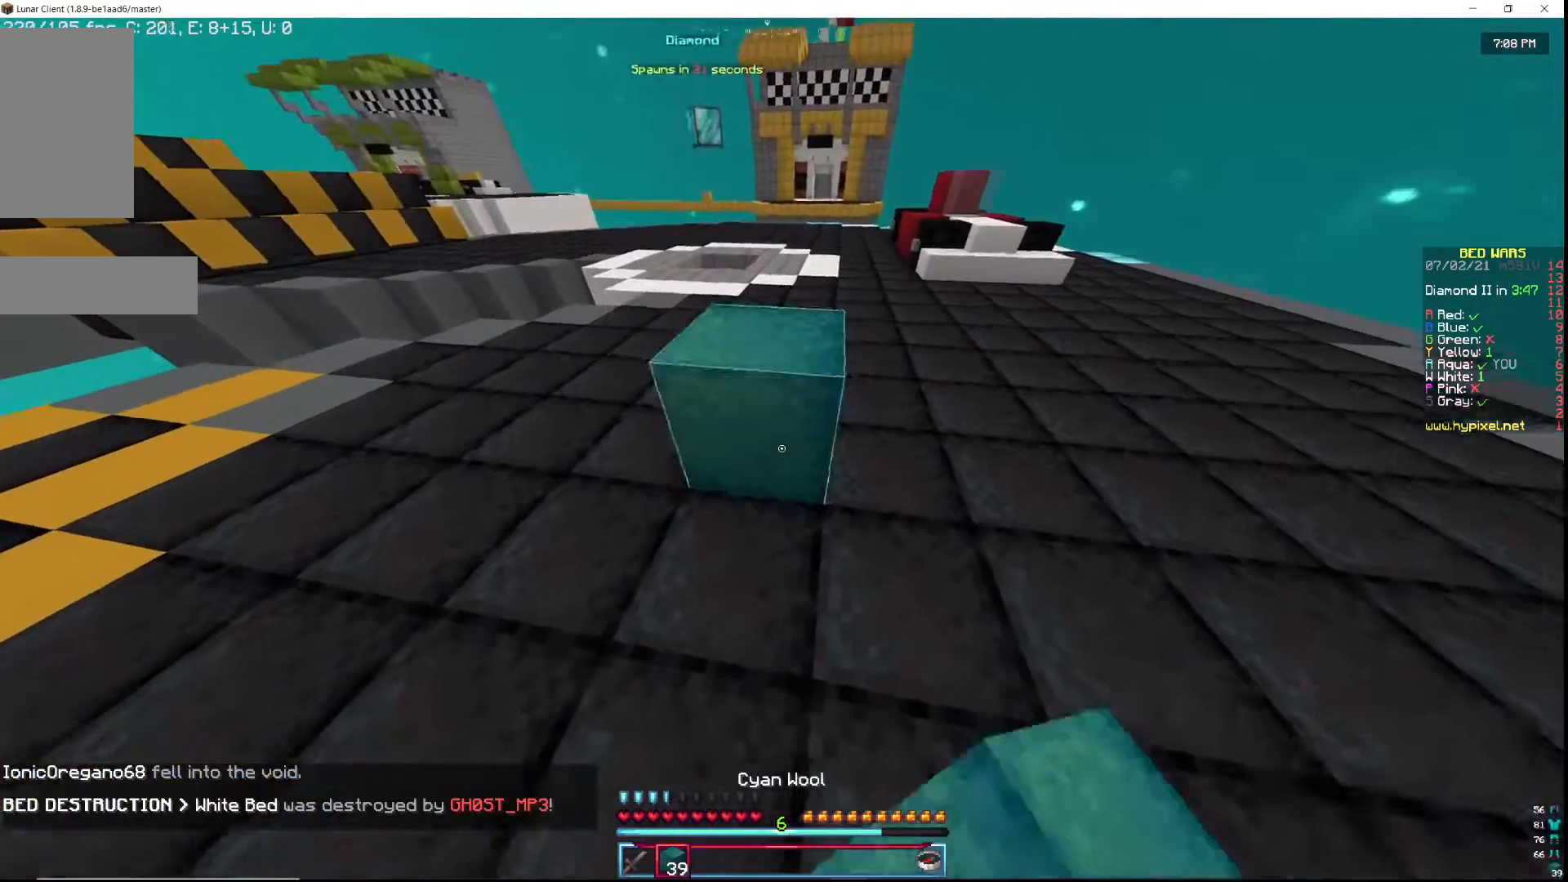
{"keys": ["a", "s"], "mouse": [], "events": [[17, "mouse_right", "up"], [333, "mouse_right", "down"], [350, "d", "up"], [383, "a", "down"], [433, "mouse_right", "up"], [467, "s", "down"]]}
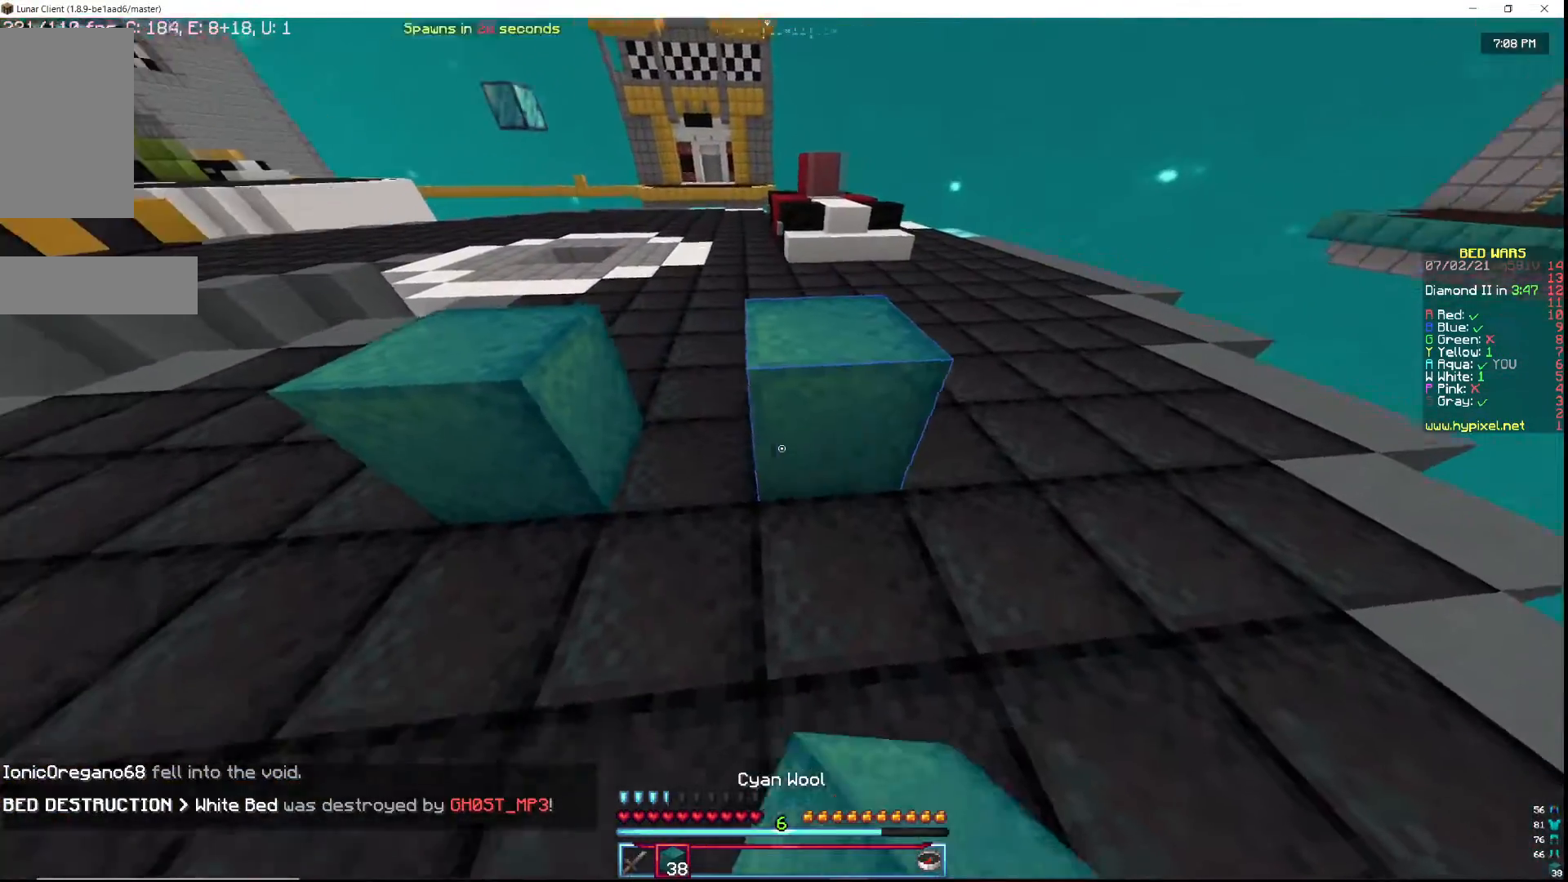
{"keys": ["s"], "mouse": [], "events": [[400, "a", "up"]]}
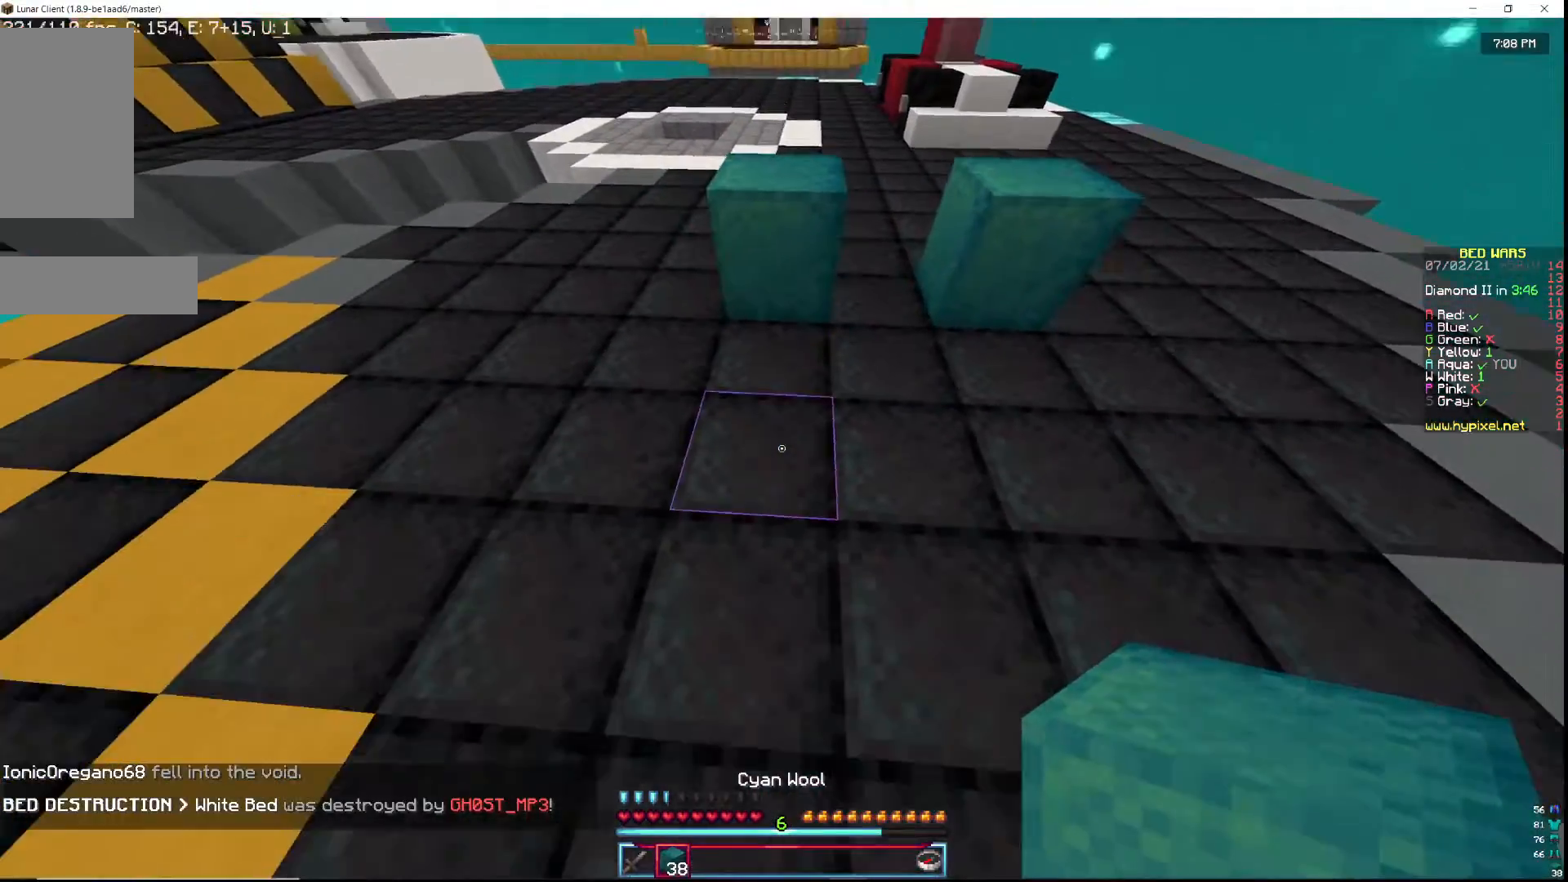
{"keys": ["a"], "mouse": [], "events": [[183, "a", "down"], [217, "s", "up"], [267, "a", "up"], [383, "a", "down"]]}
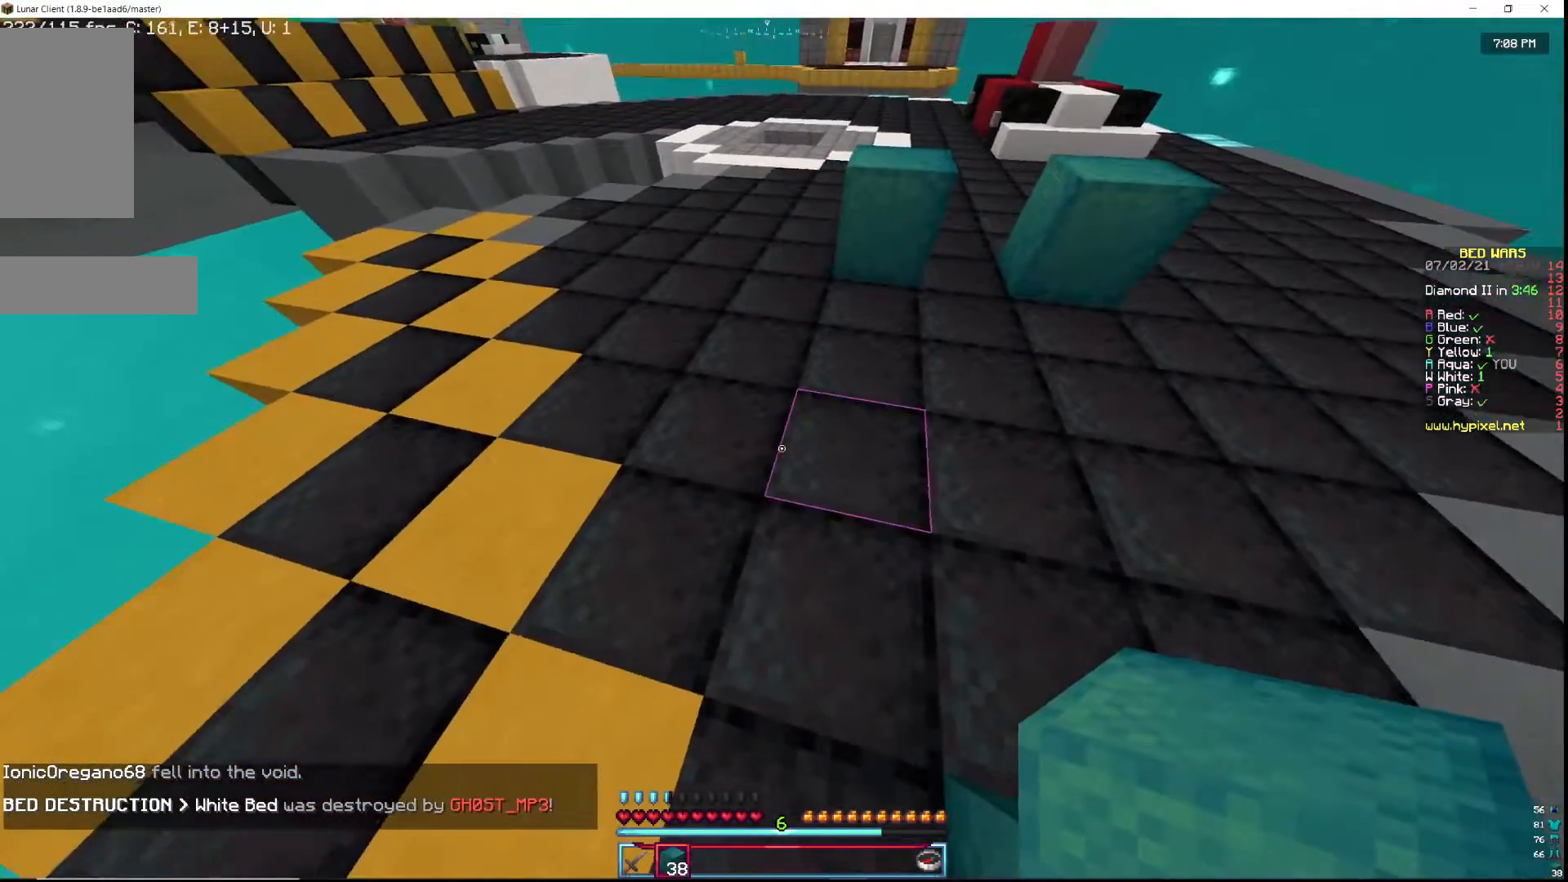
{"keys": ["d"], "mouse": [], "events": [[17, "a", "up"], [217, "mouse_right", "down"], [283, "d", "down"], [317, "w", "down"], [333, "mouse_right", "up"], [467, "w", "up"]]}
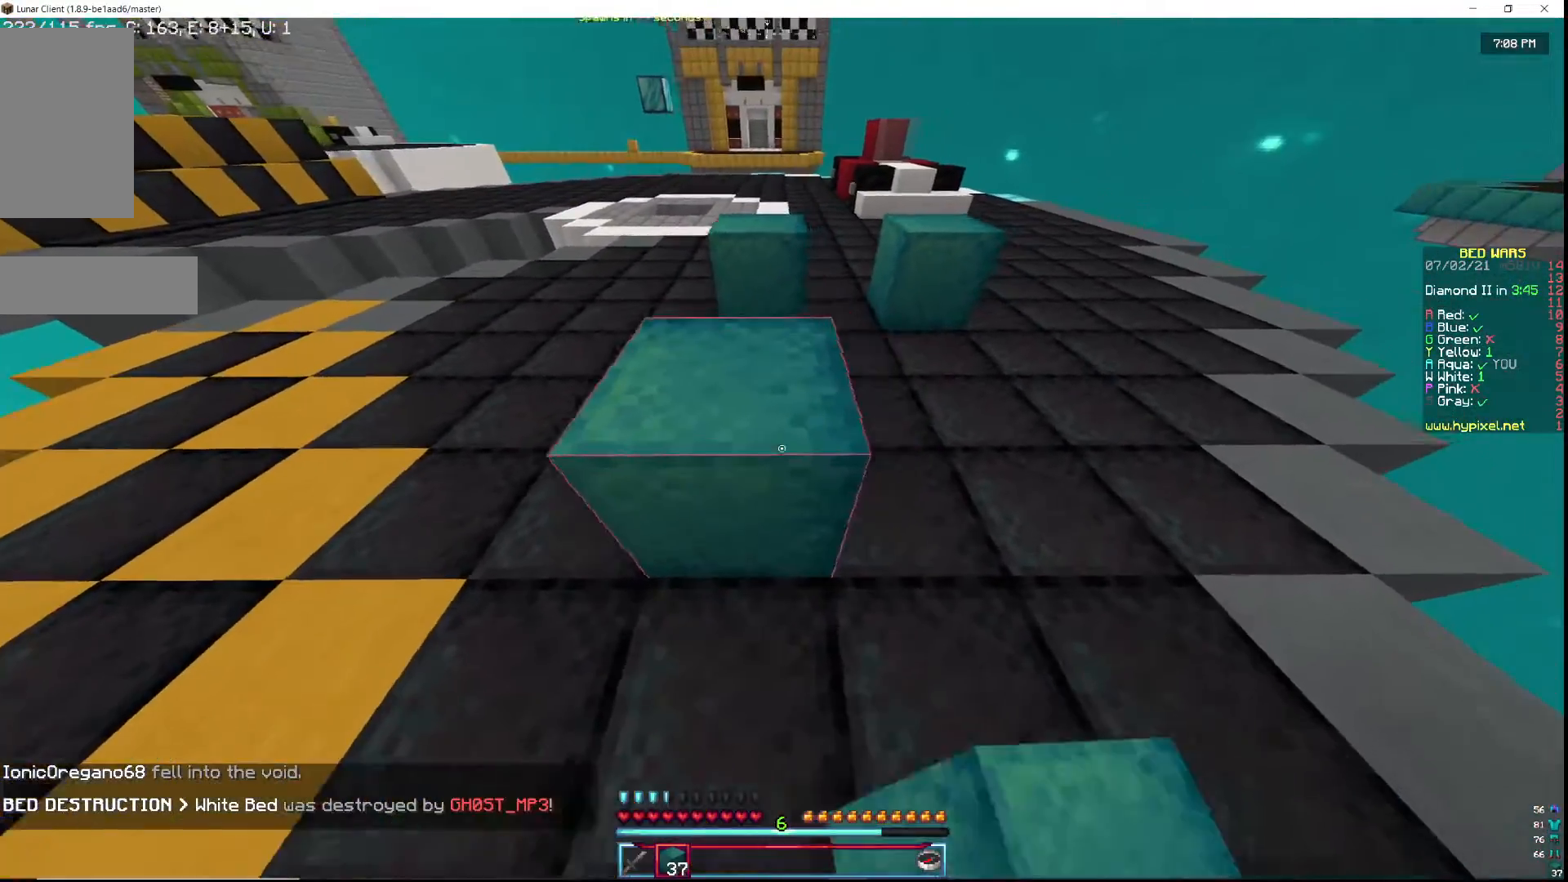
{"keys": [], "mouse": [], "events": [[150, "w", "down"], [200, "d", "up"], [300, "w", "up"]]}
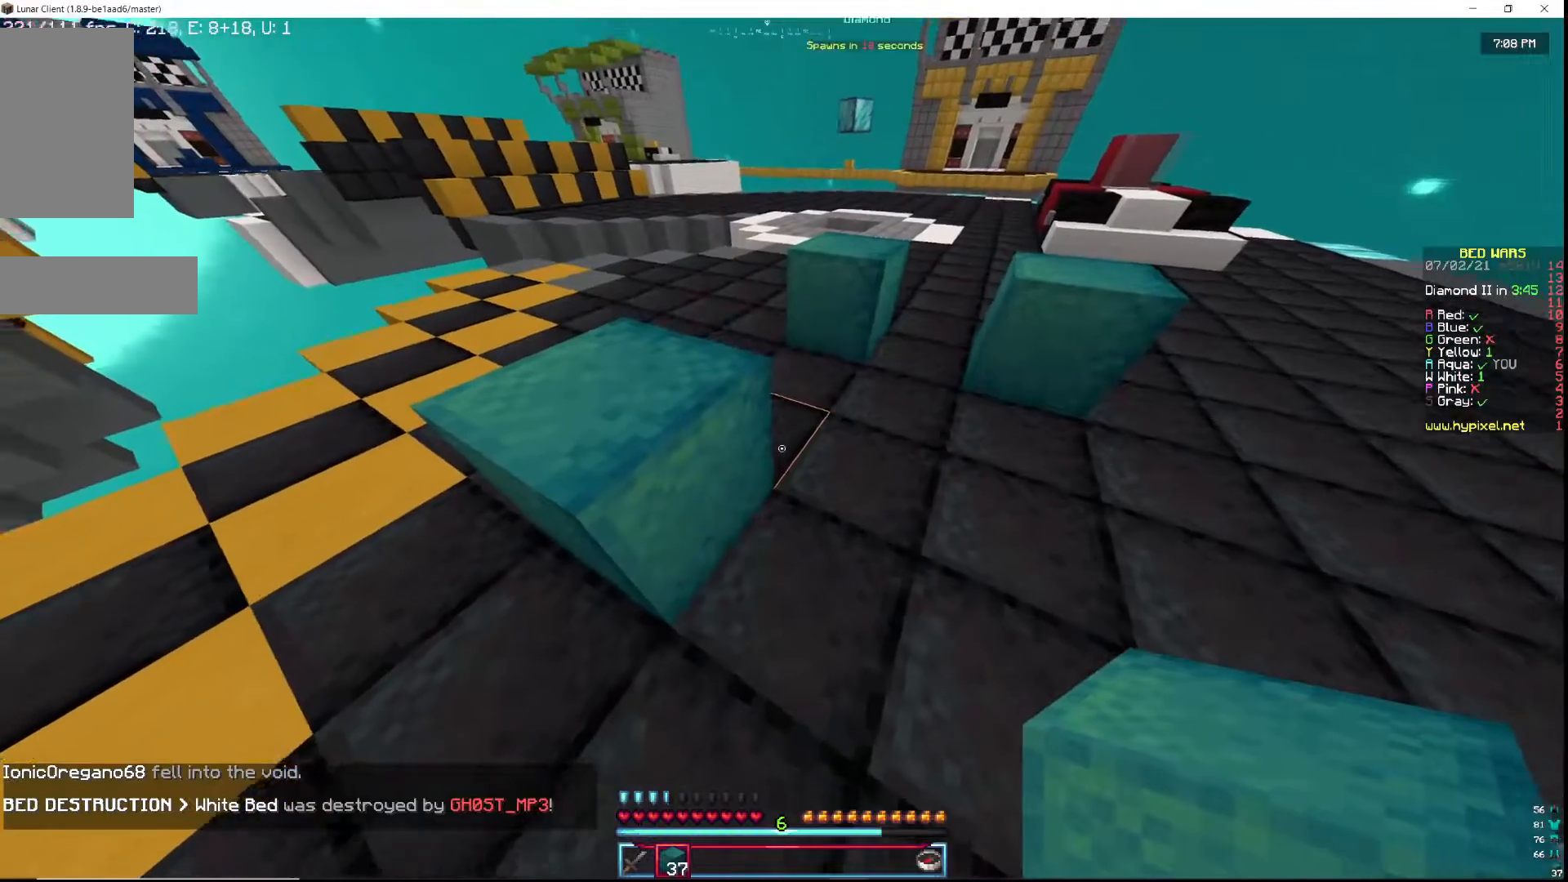
{"keys": [], "mouse": [], "events": [[117, "d", "down"], [117, "mouse_right", "down"], [200, "mouse_right", "up"], [283, "d", "up"], [283, "mouse_right", "down"], [400, "mouse_right", "up"]]}
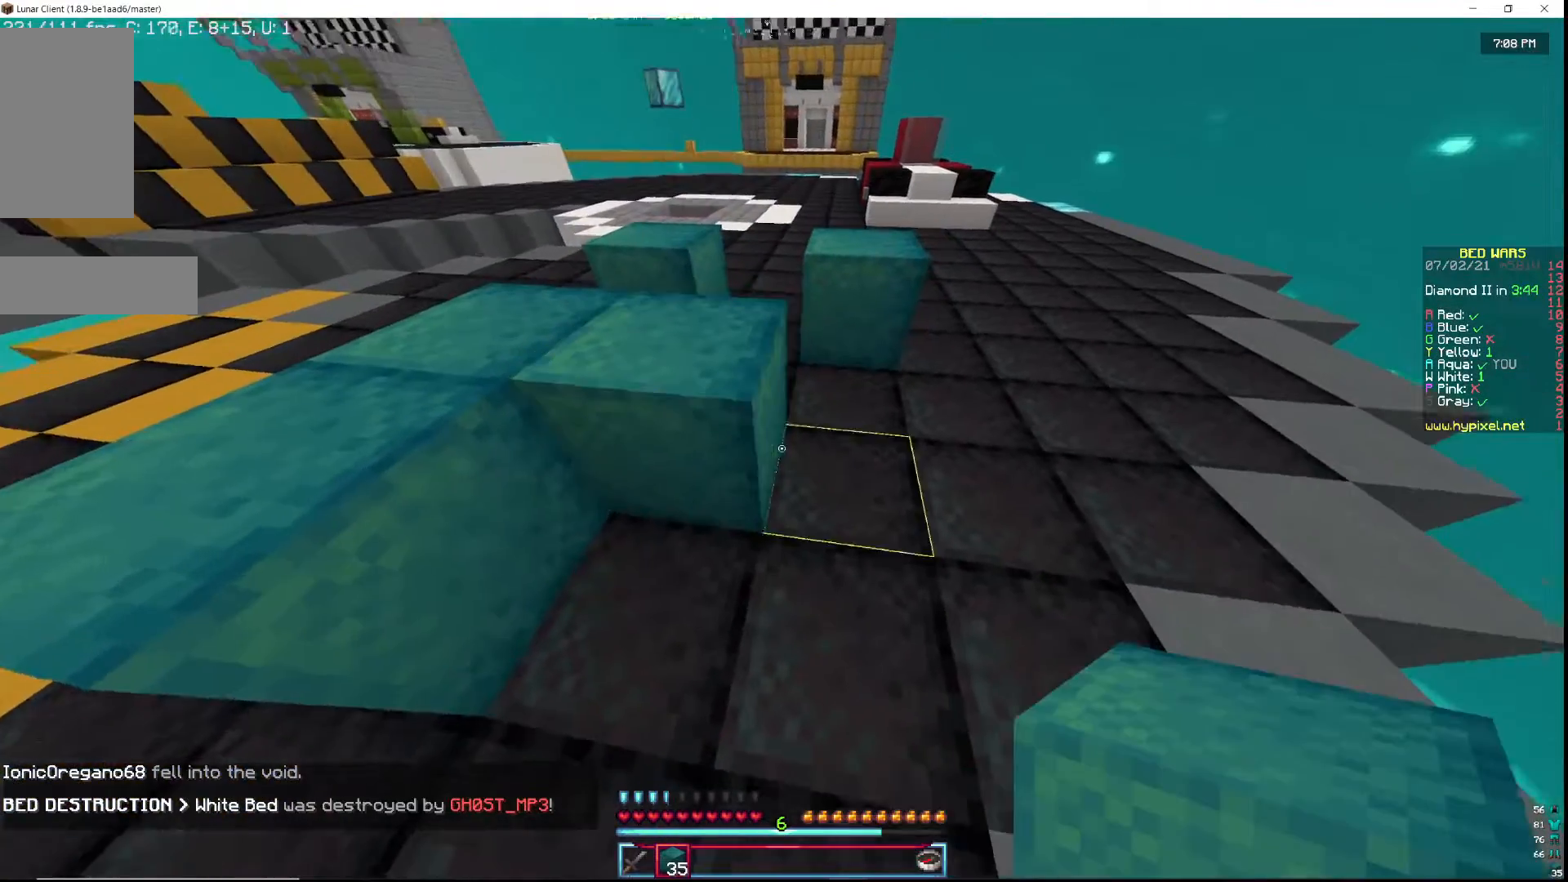
{"keys": ["a"], "mouse": [], "events": [[50, "a", "down"], [83, "s", "down"], [117, "a", "up"], [133, "mouse_right", "down"], [250, "mouse_right", "up"], [317, "s", "up"], [350, "mouse_right", "down"], [433, "a", "down"], [467, "mouse_right", "up"]]}
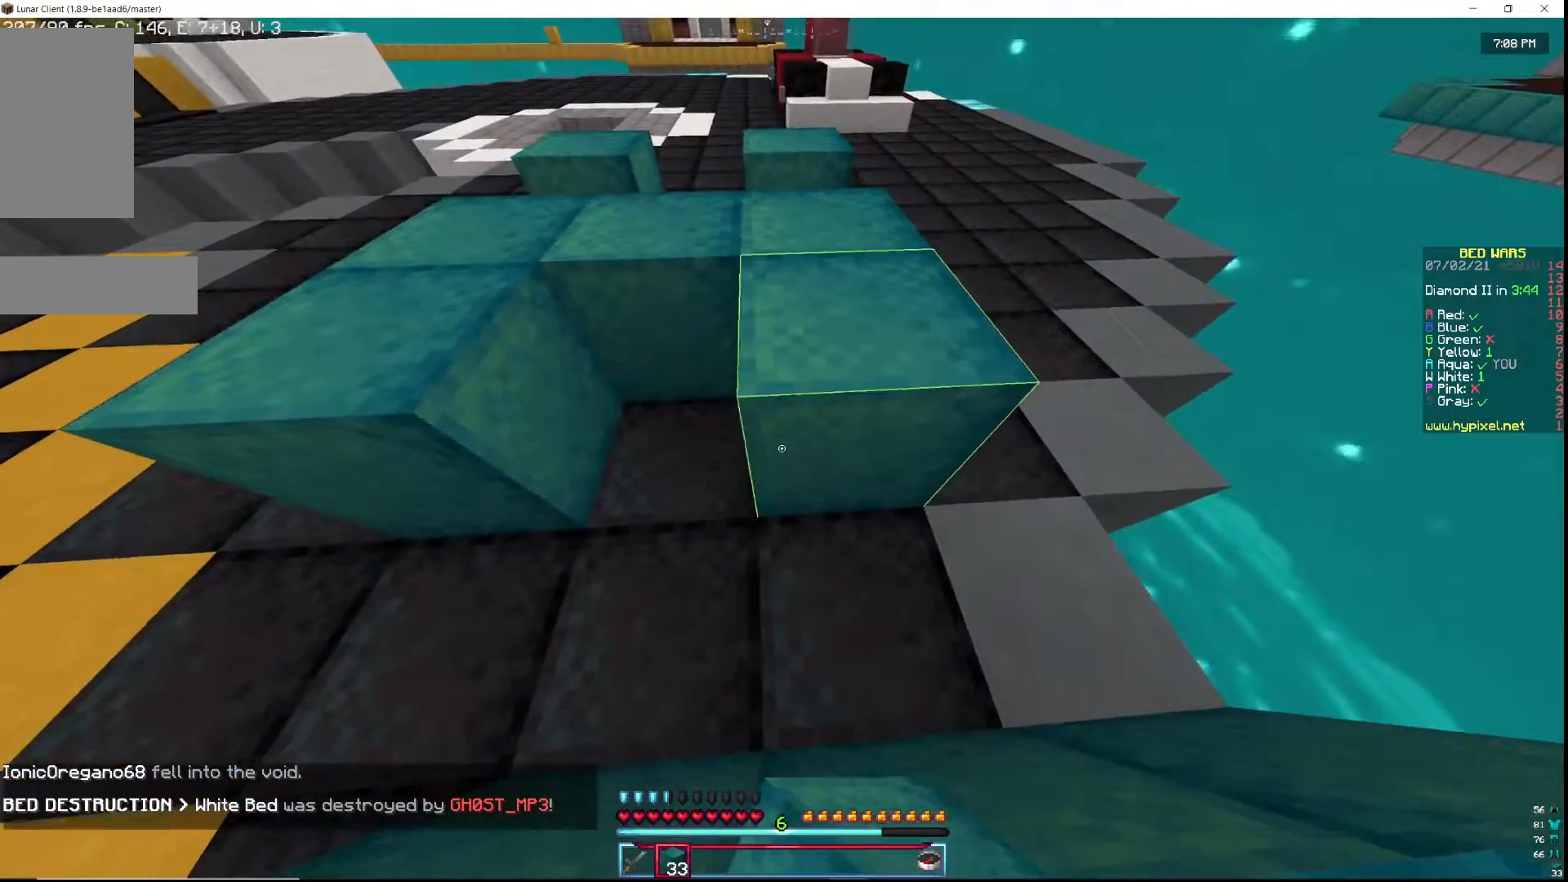
{"keys": ["w"], "mouse": [], "events": [[83, "a", "up"], [100, "w", "down"]]}
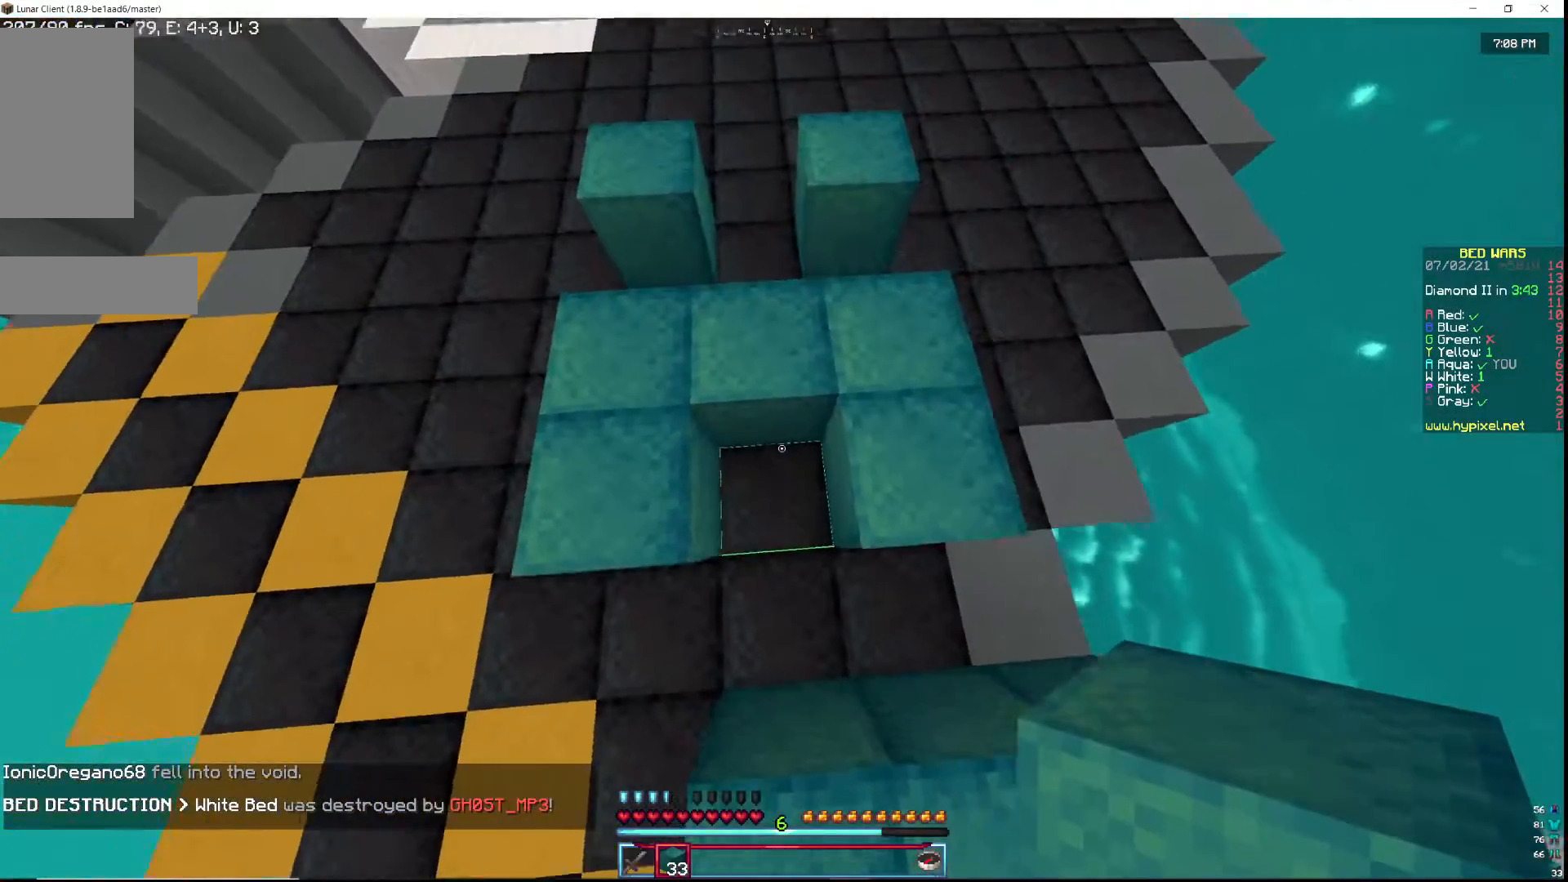
{"keys": [], "mouse": [], "events": [[100, "w", "up"], [350, "w", "down"], [450, "w", "up"]]}
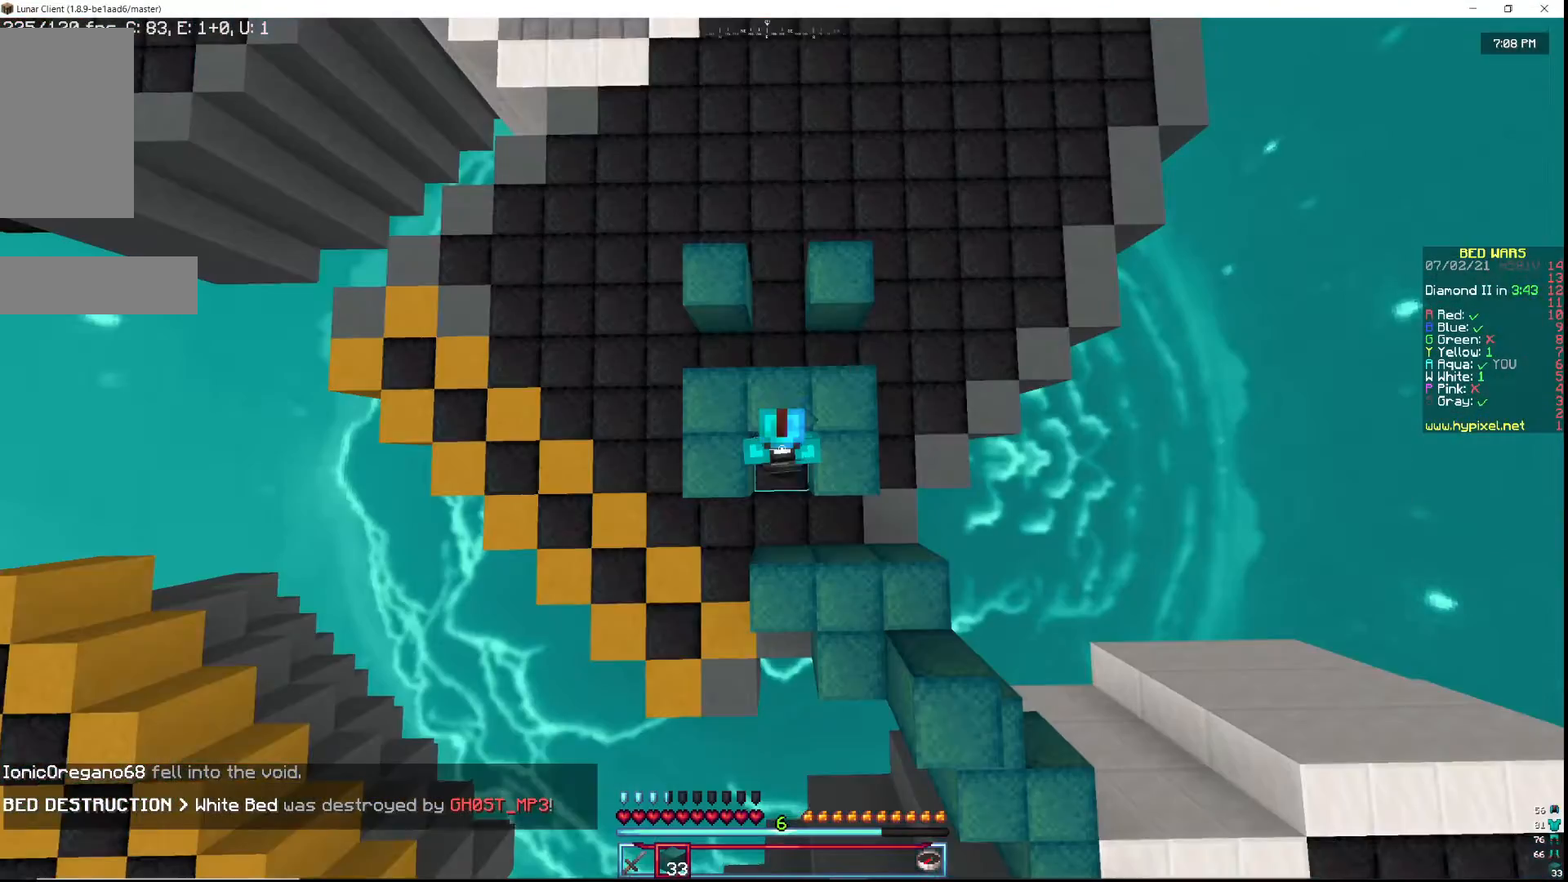
{"keys": [], "mouse": [], "events": []}
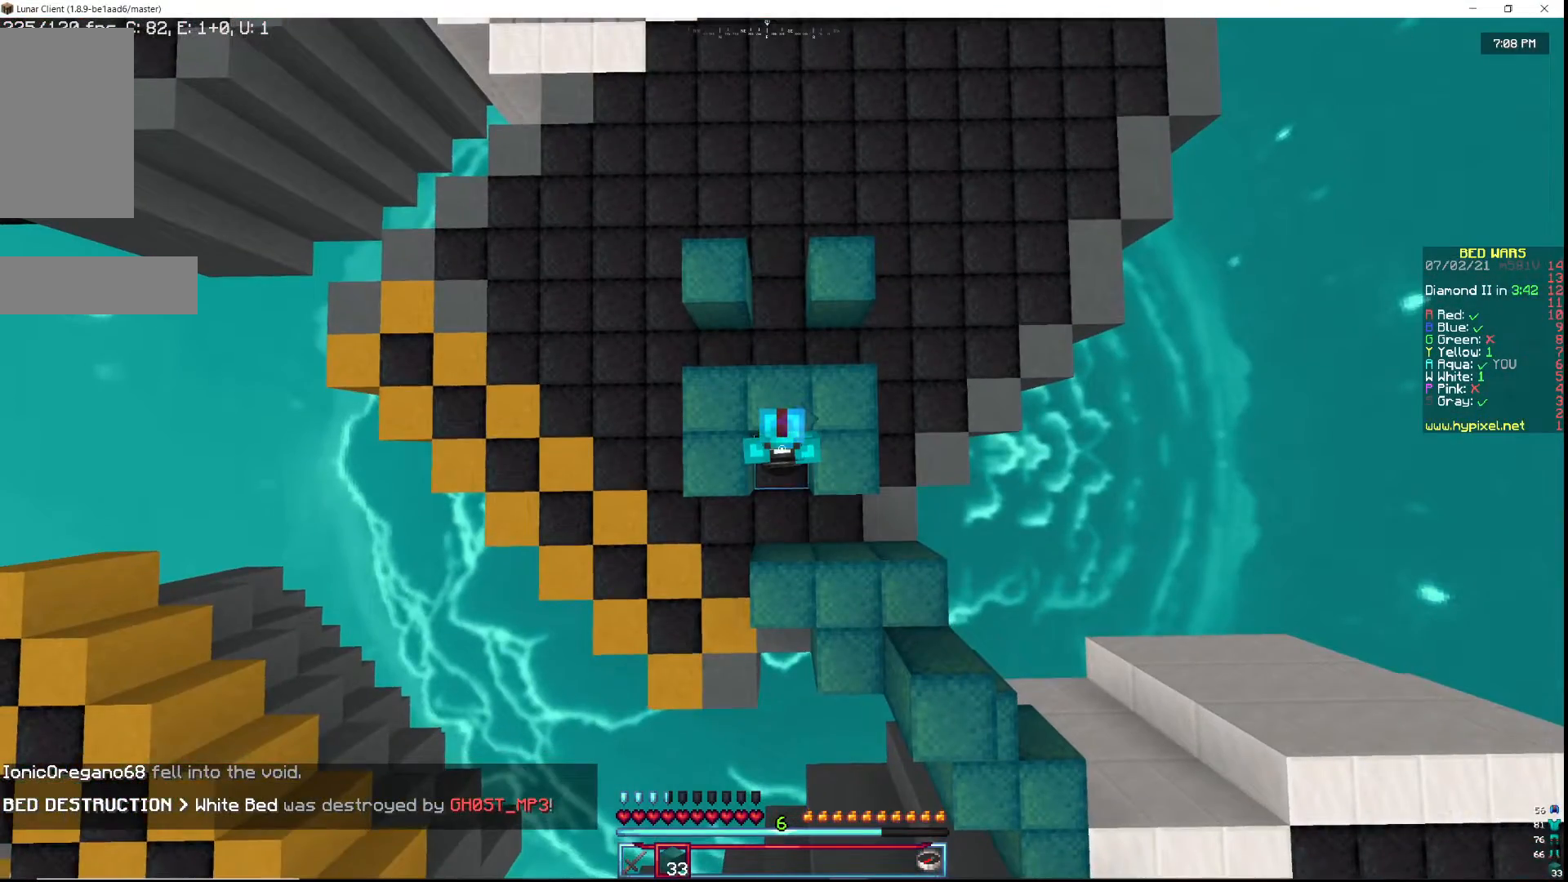
{"keys": [], "mouse": [], "events": []}
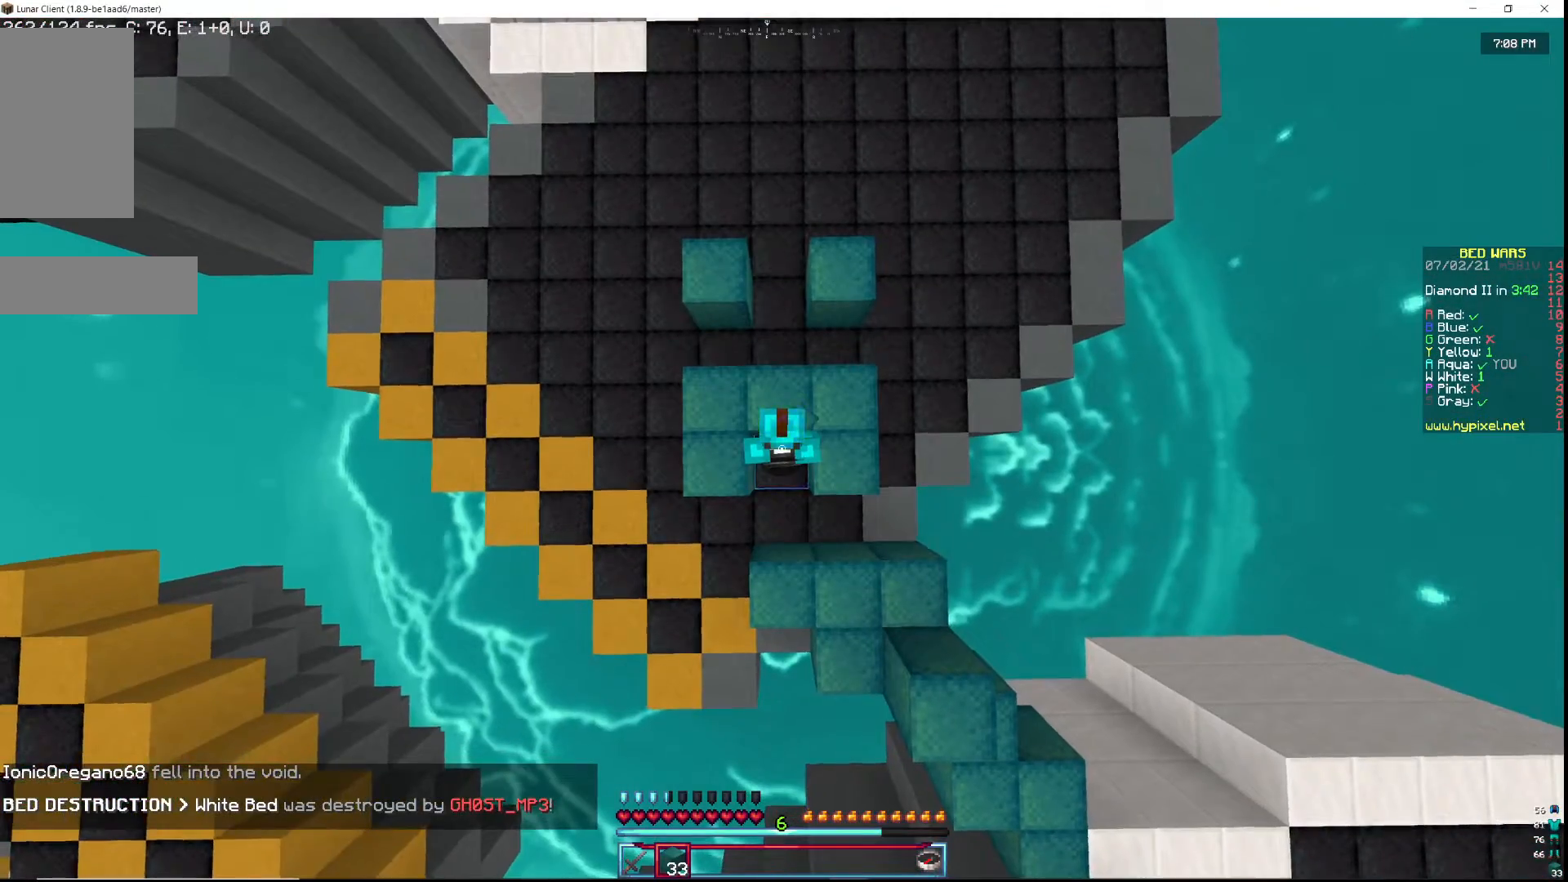
{"keys": ["a", "w"], "mouse": [], "events": [[133, "w", "down"], [450, "a", "down"]]}
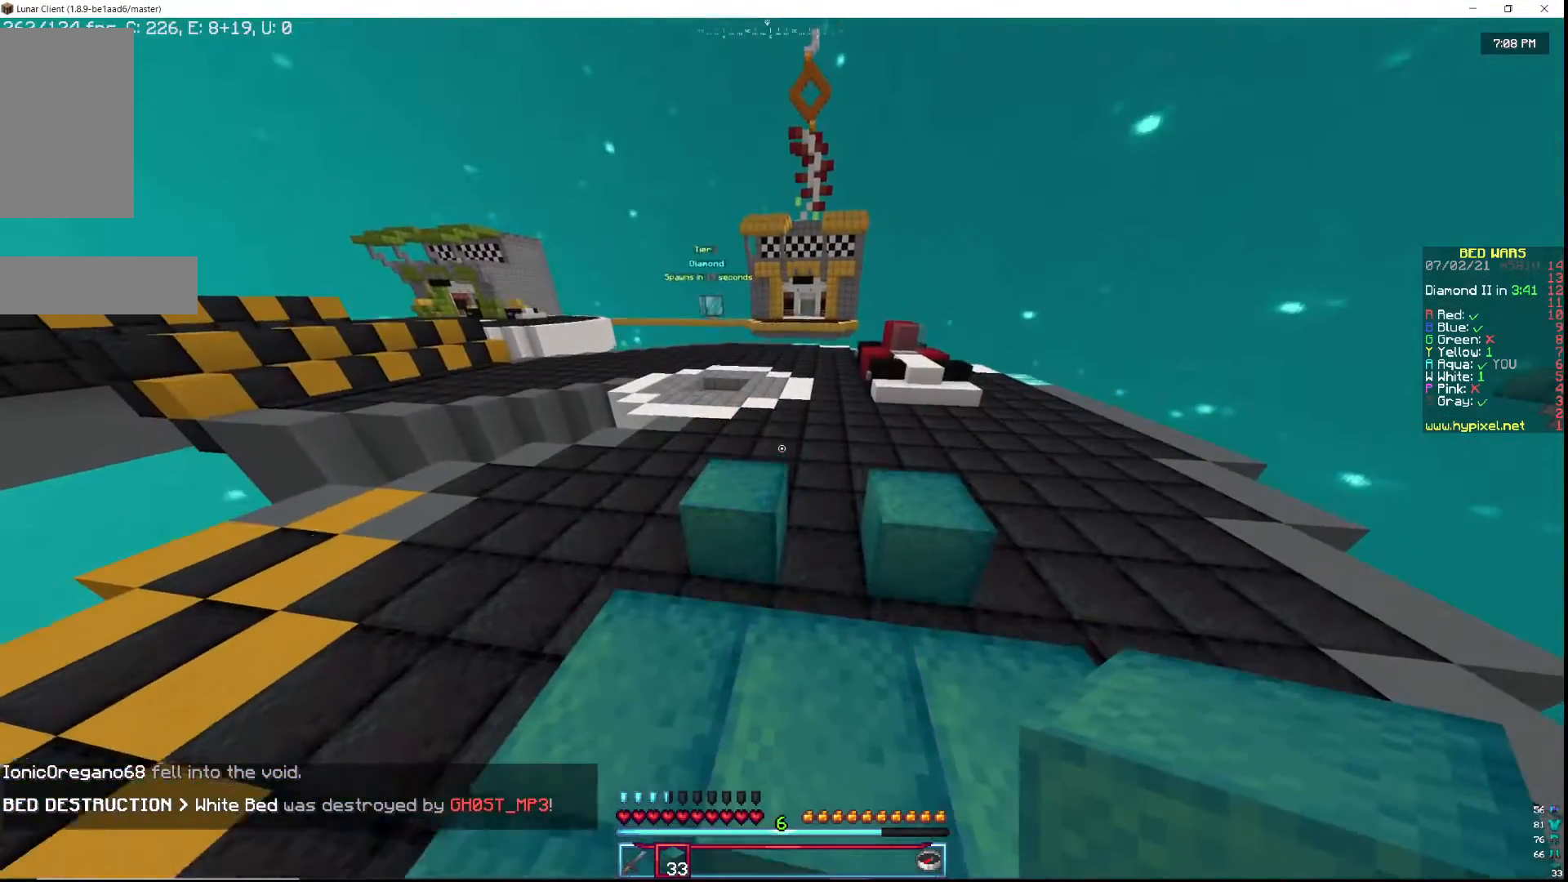
{"keys": ["w"], "mouse": [], "events": [[33, "w", "up"], [167, "a", "up"], [267, "w", "down"], [283, "a", "down"], [333, "a", "up"], [367, "w", "up"], [417, "w", "down"]]}
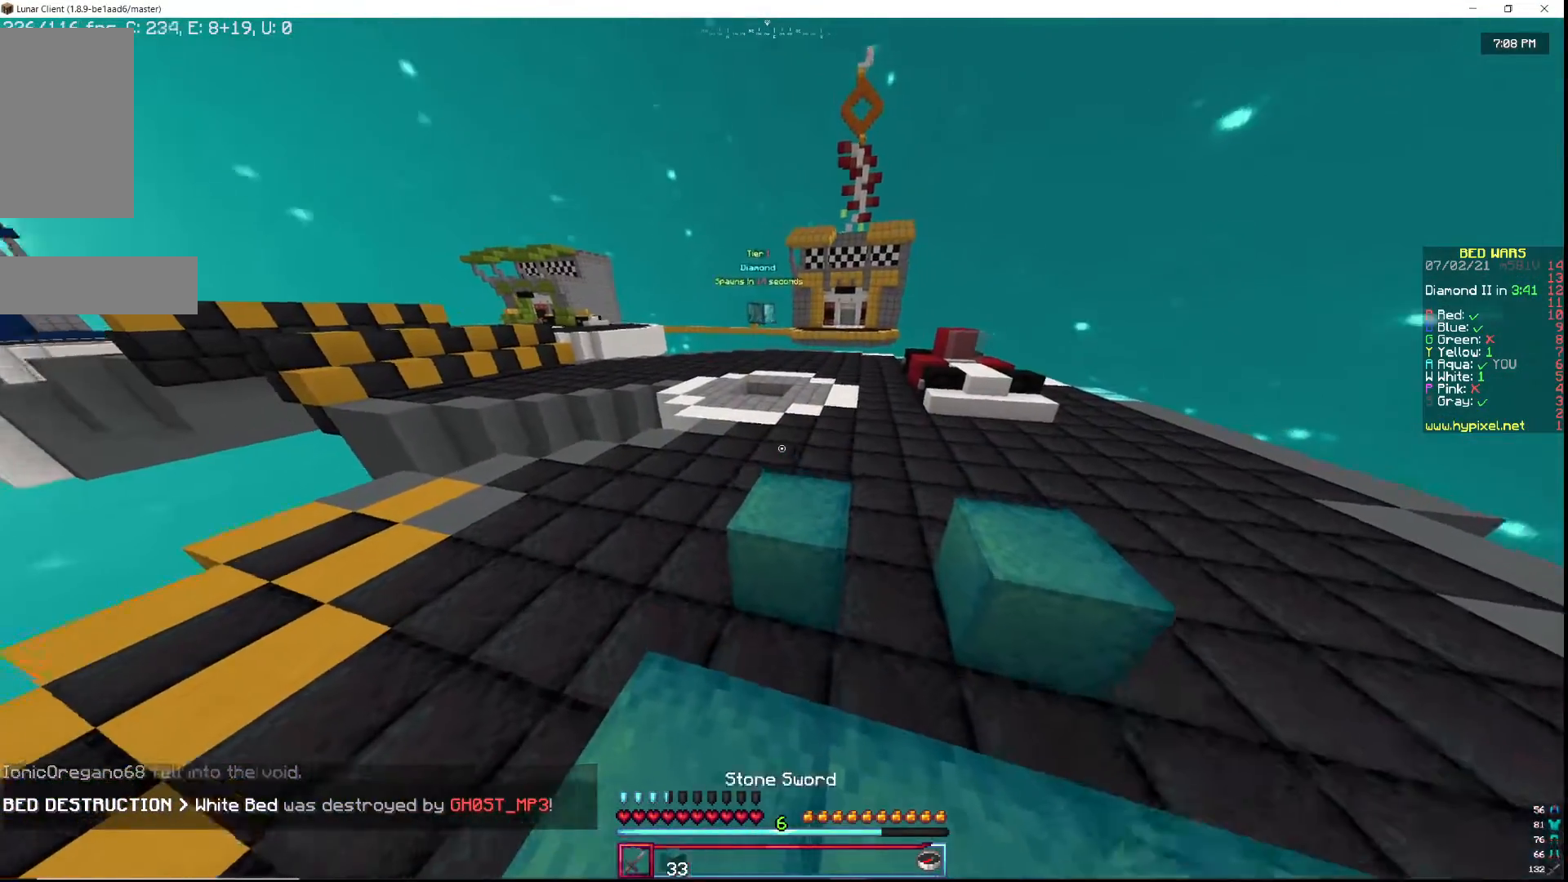
{"keys": ["w"], "mouse": [], "events": []}
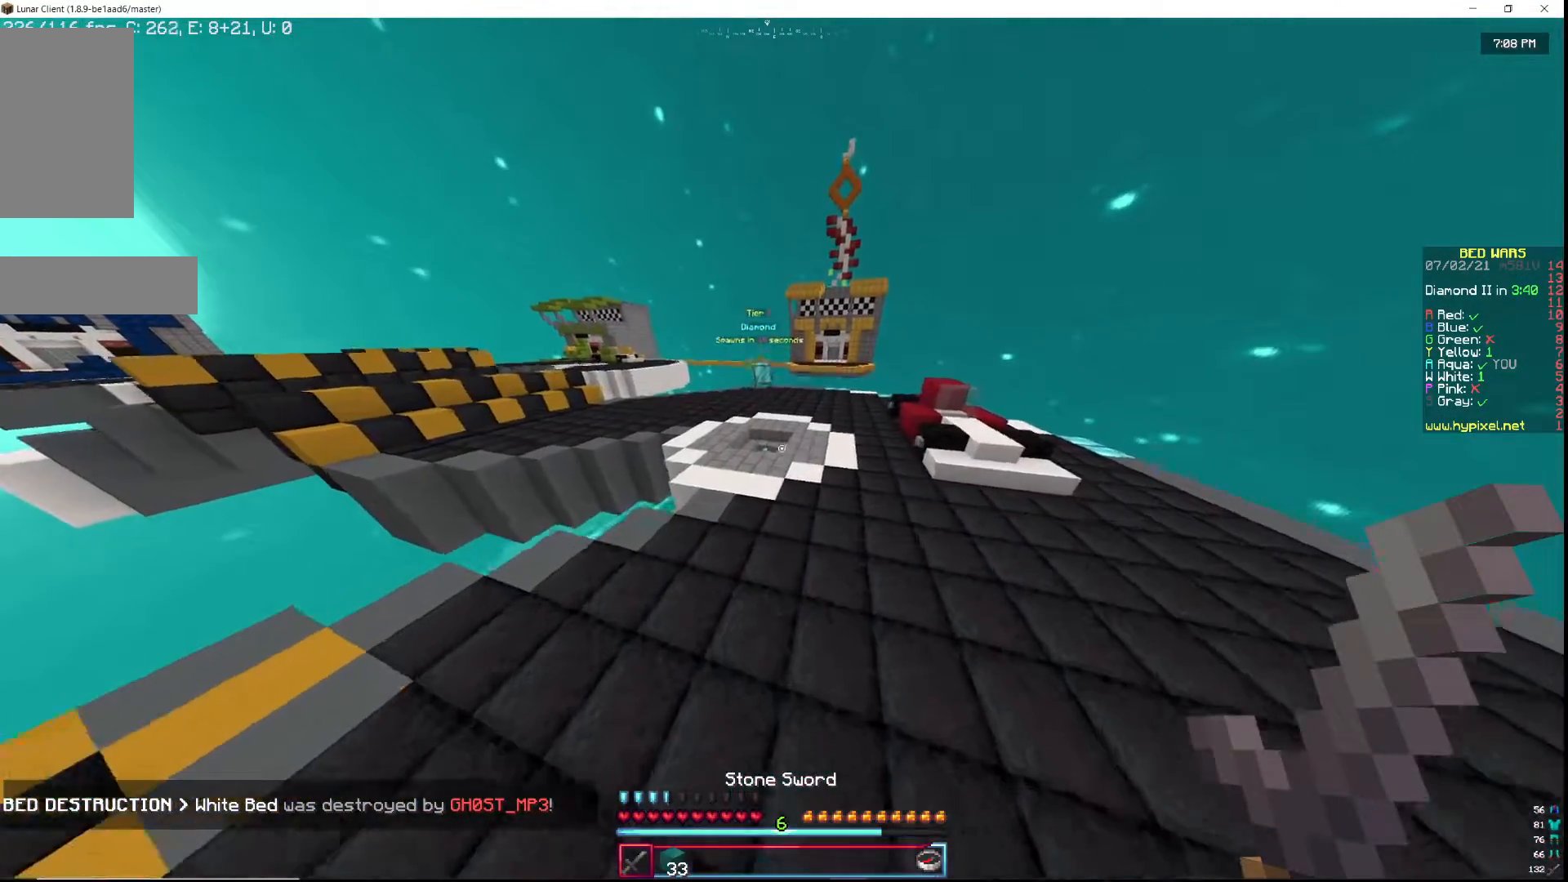
{"keys": ["w"], "mouse": [], "events": []}
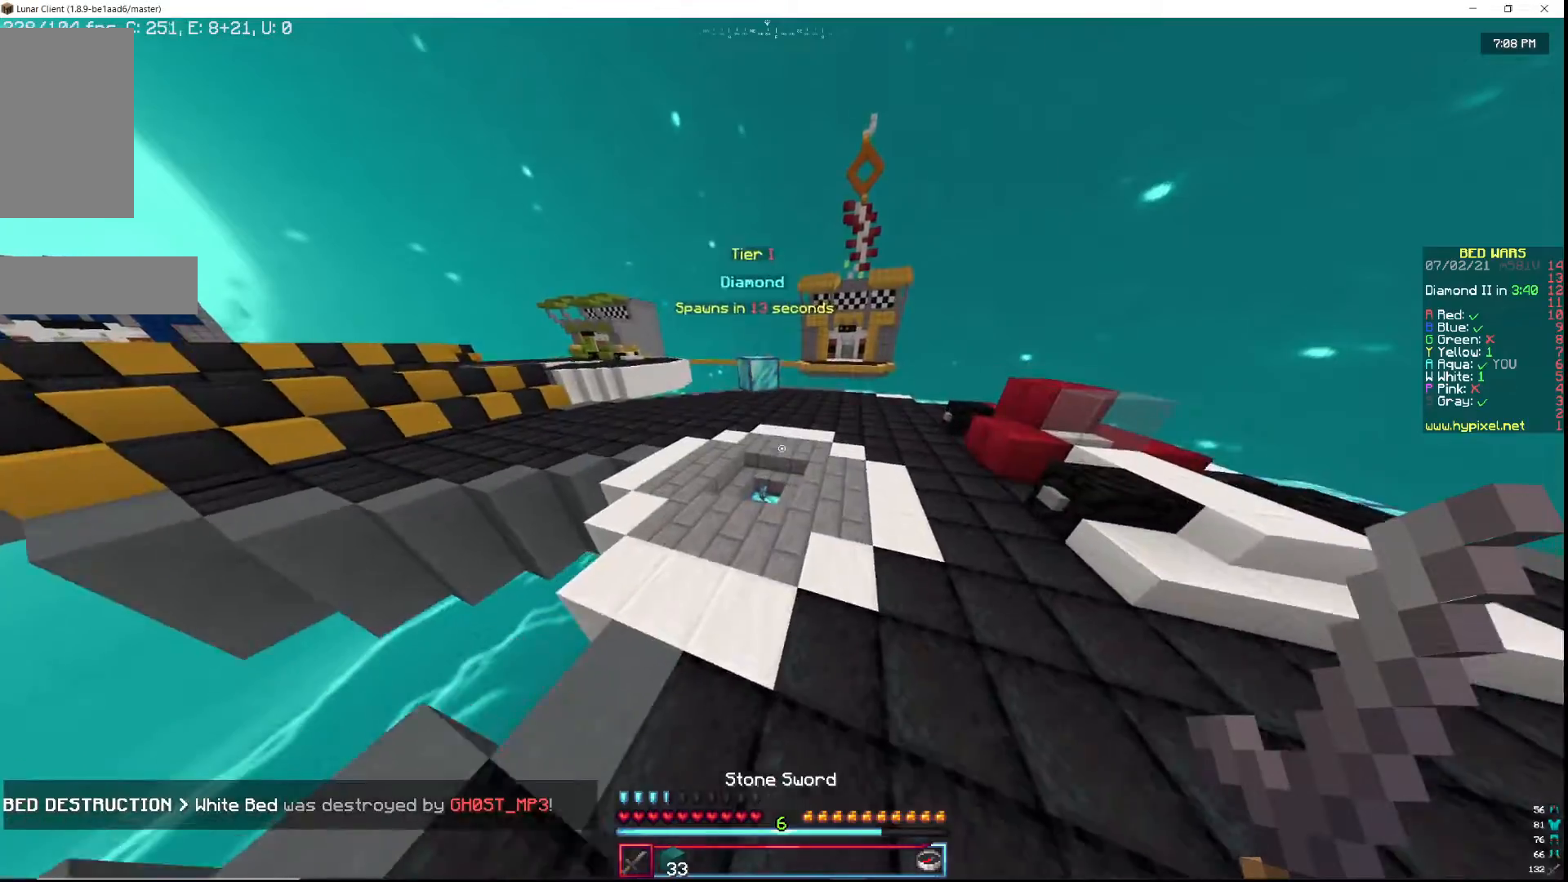
{"keys": ["w"], "mouse": [], "events": [[83, "a", "down"], [133, "a", "up"]]}
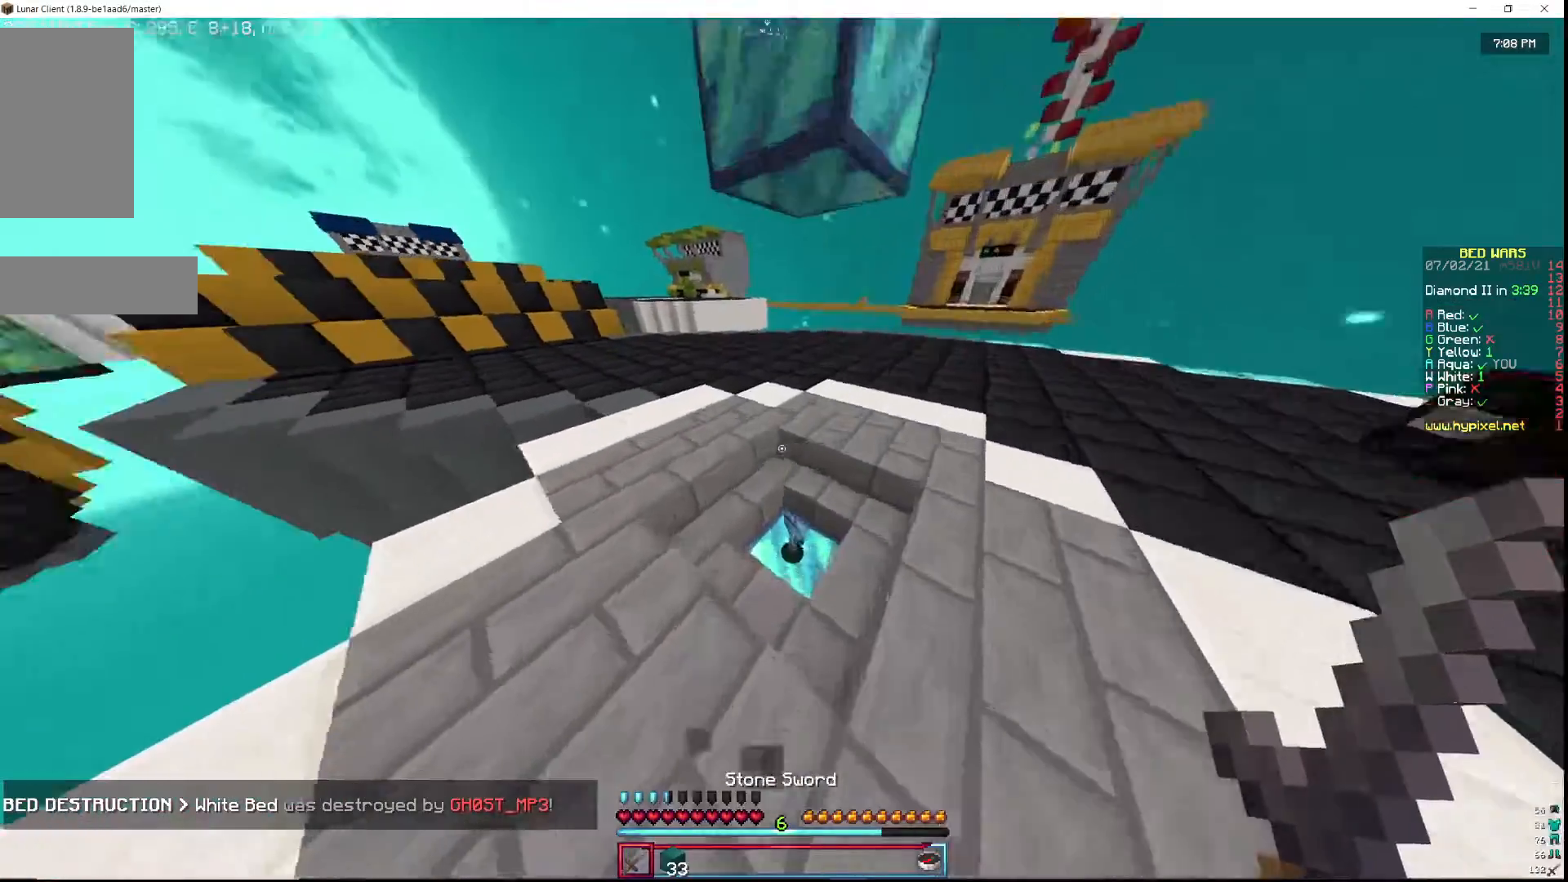
{"keys": ["w"], "mouse": [], "events": []}
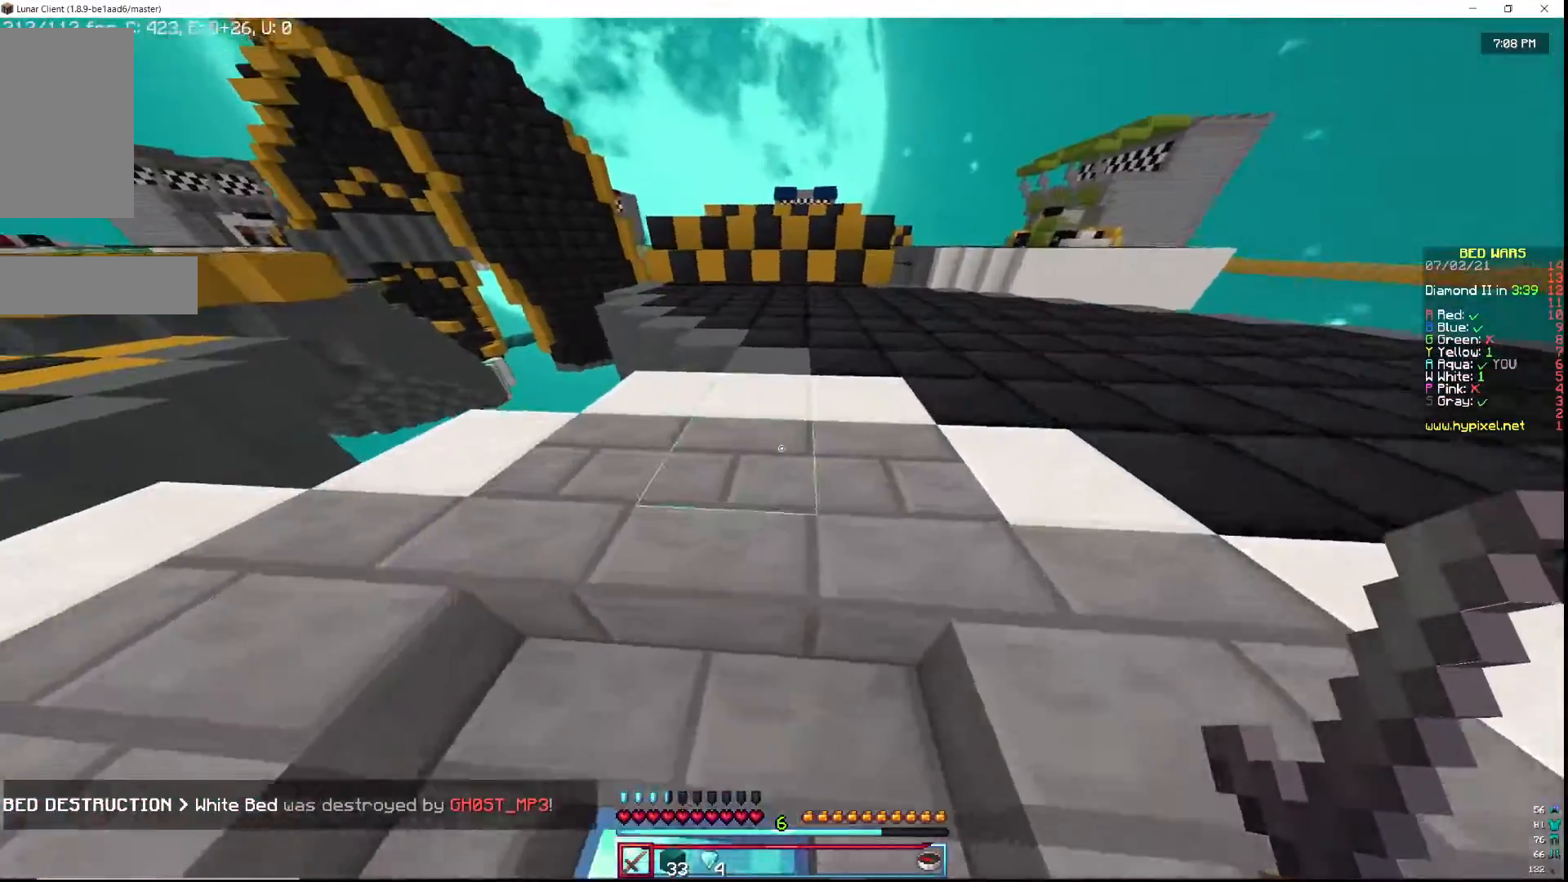
{"keys": ["w"], "mouse": [], "events": [[400, "w", "up"], [483, "w", "down"]]}
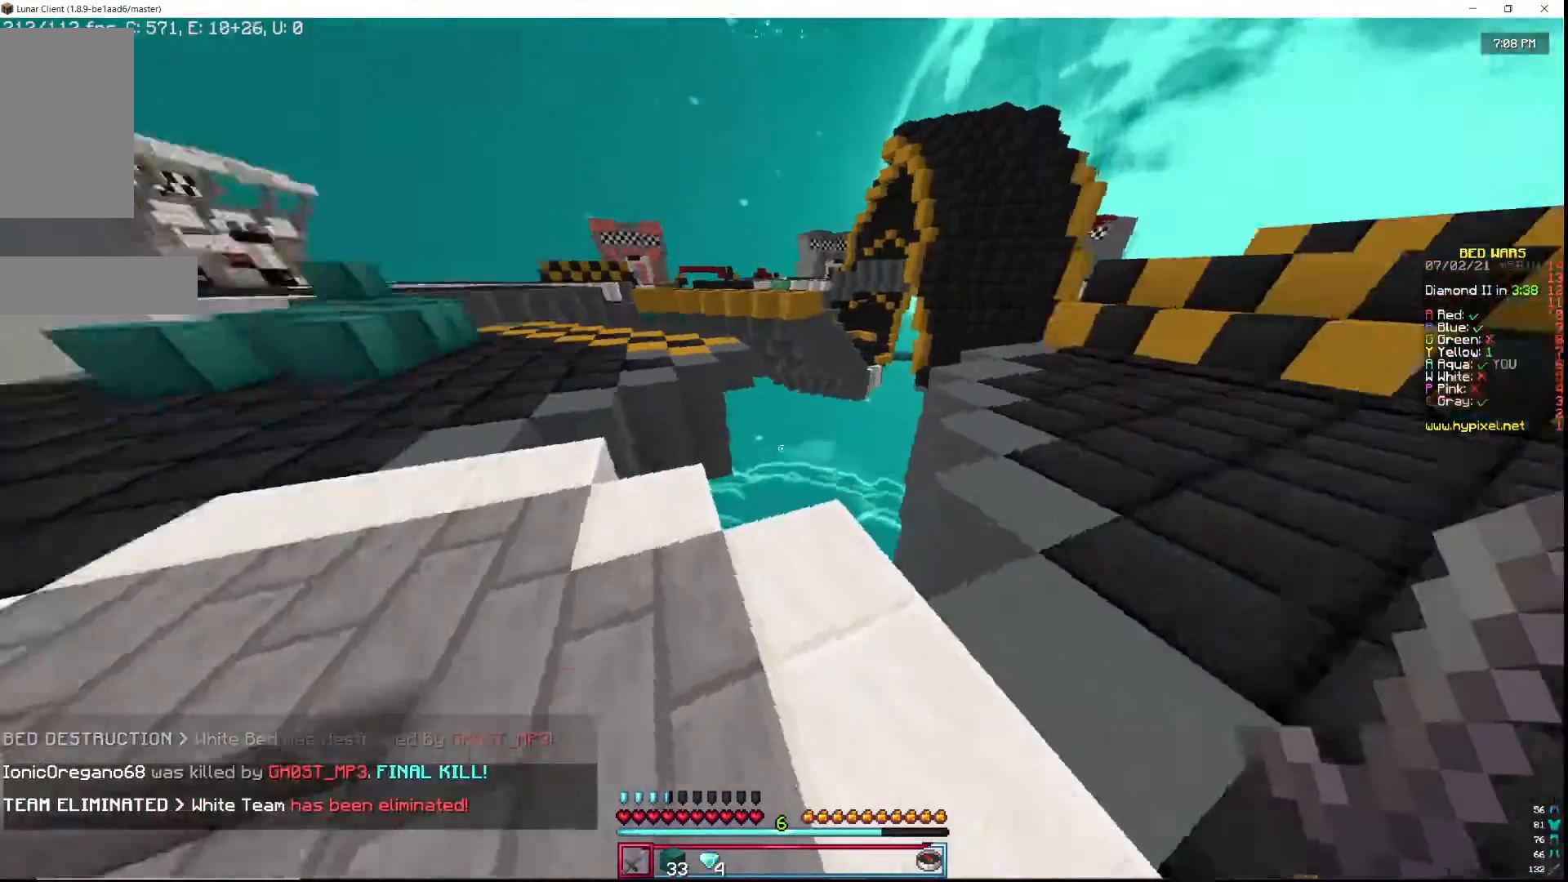
{"keys": ["a", "w"], "mouse": [], "events": [[267, "a", "down"]]}
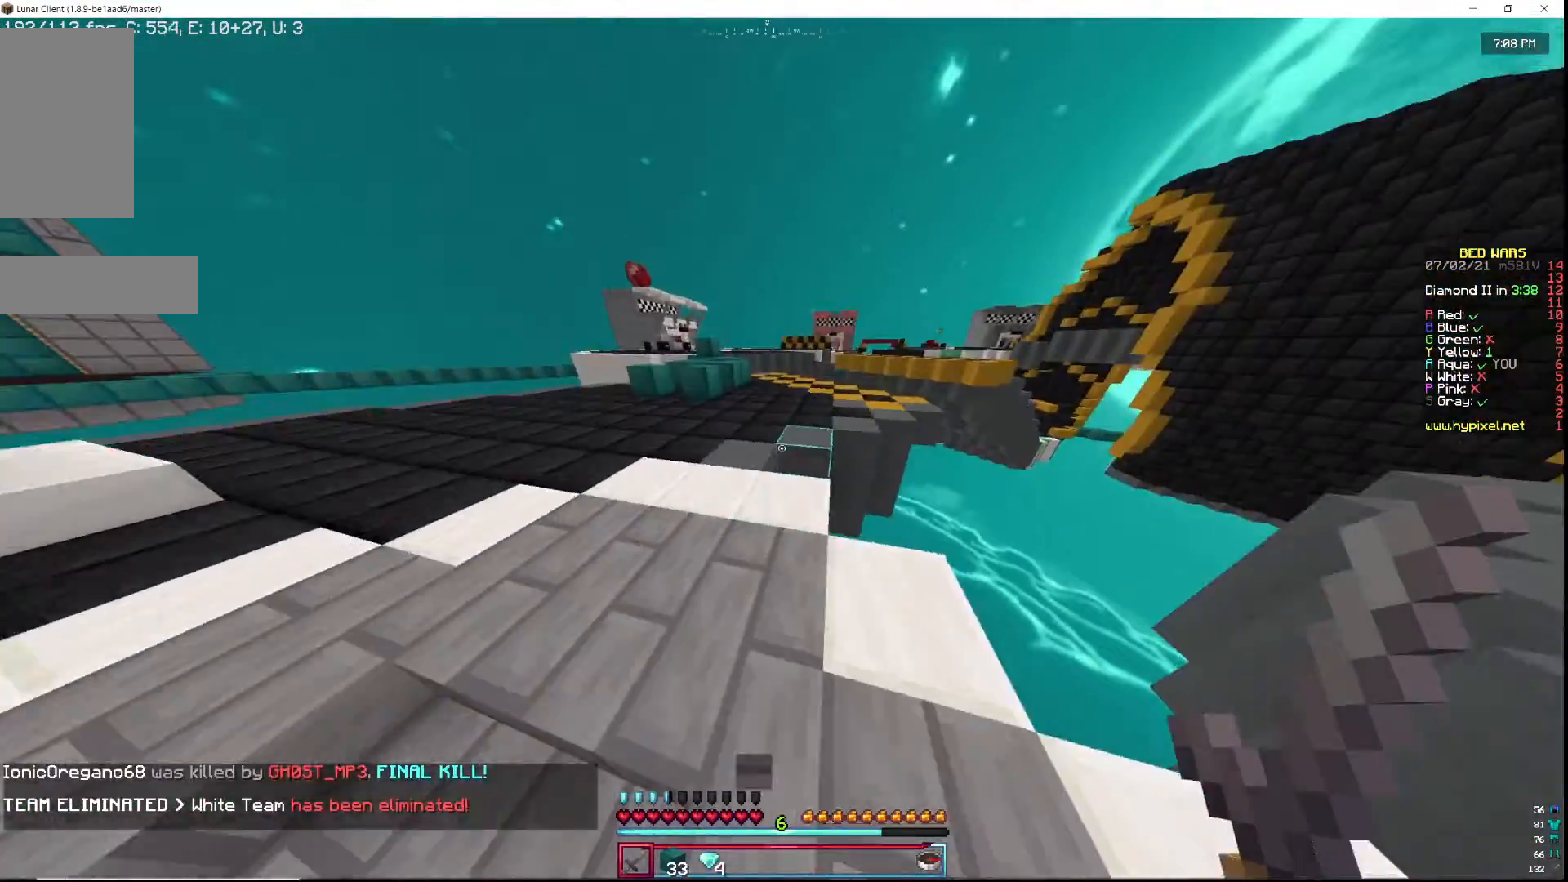
{"keys": ["w"], "mouse": [], "events": [[150, "a", "up"]]}
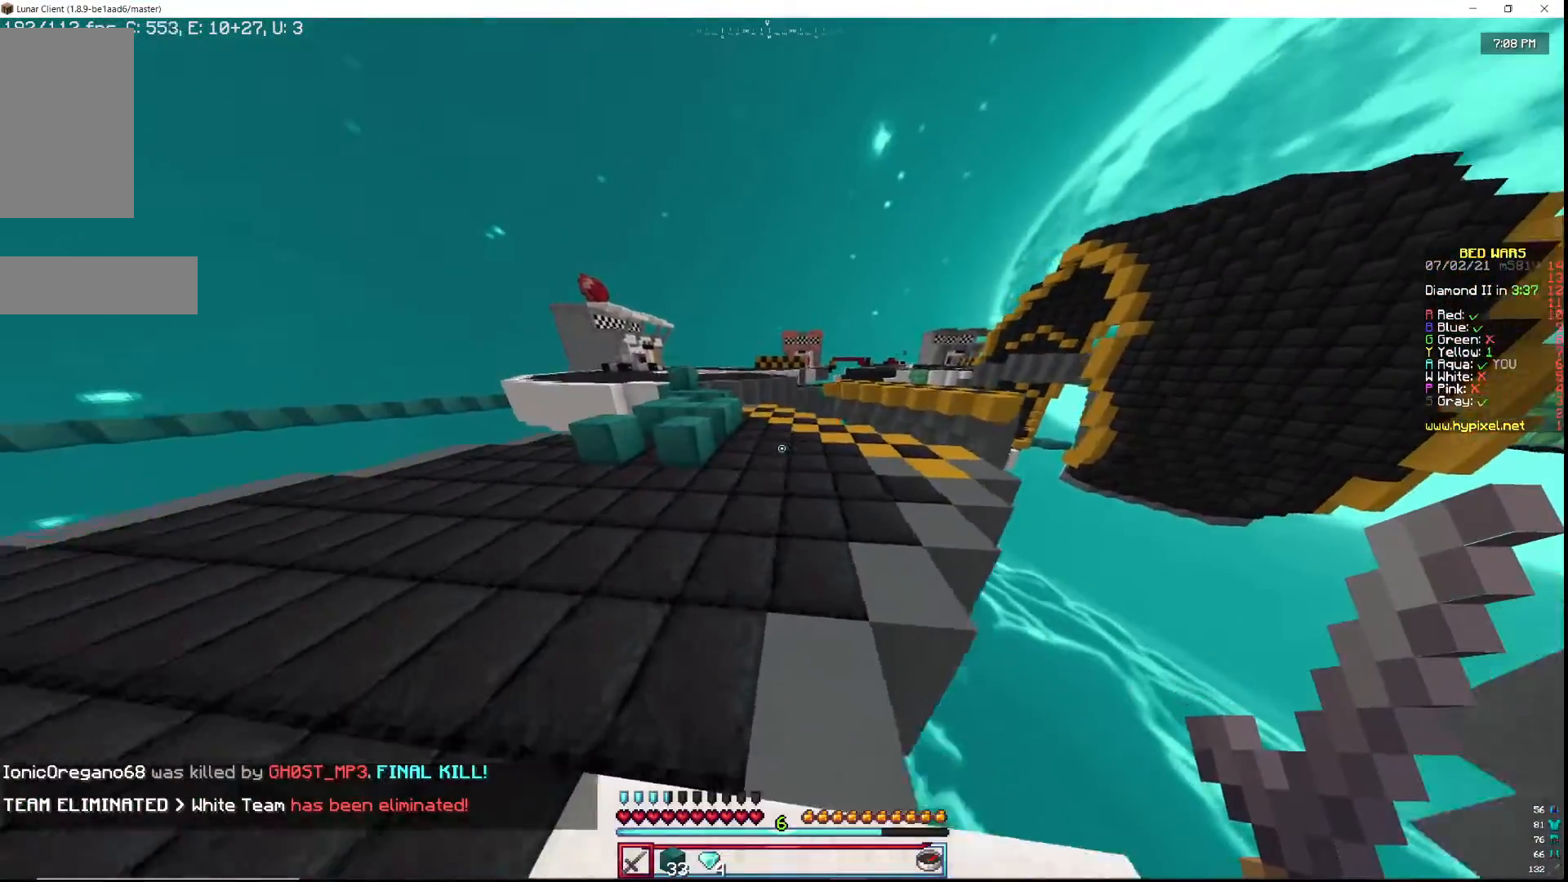
{"keys": ["w"], "mouse": [], "events": []}
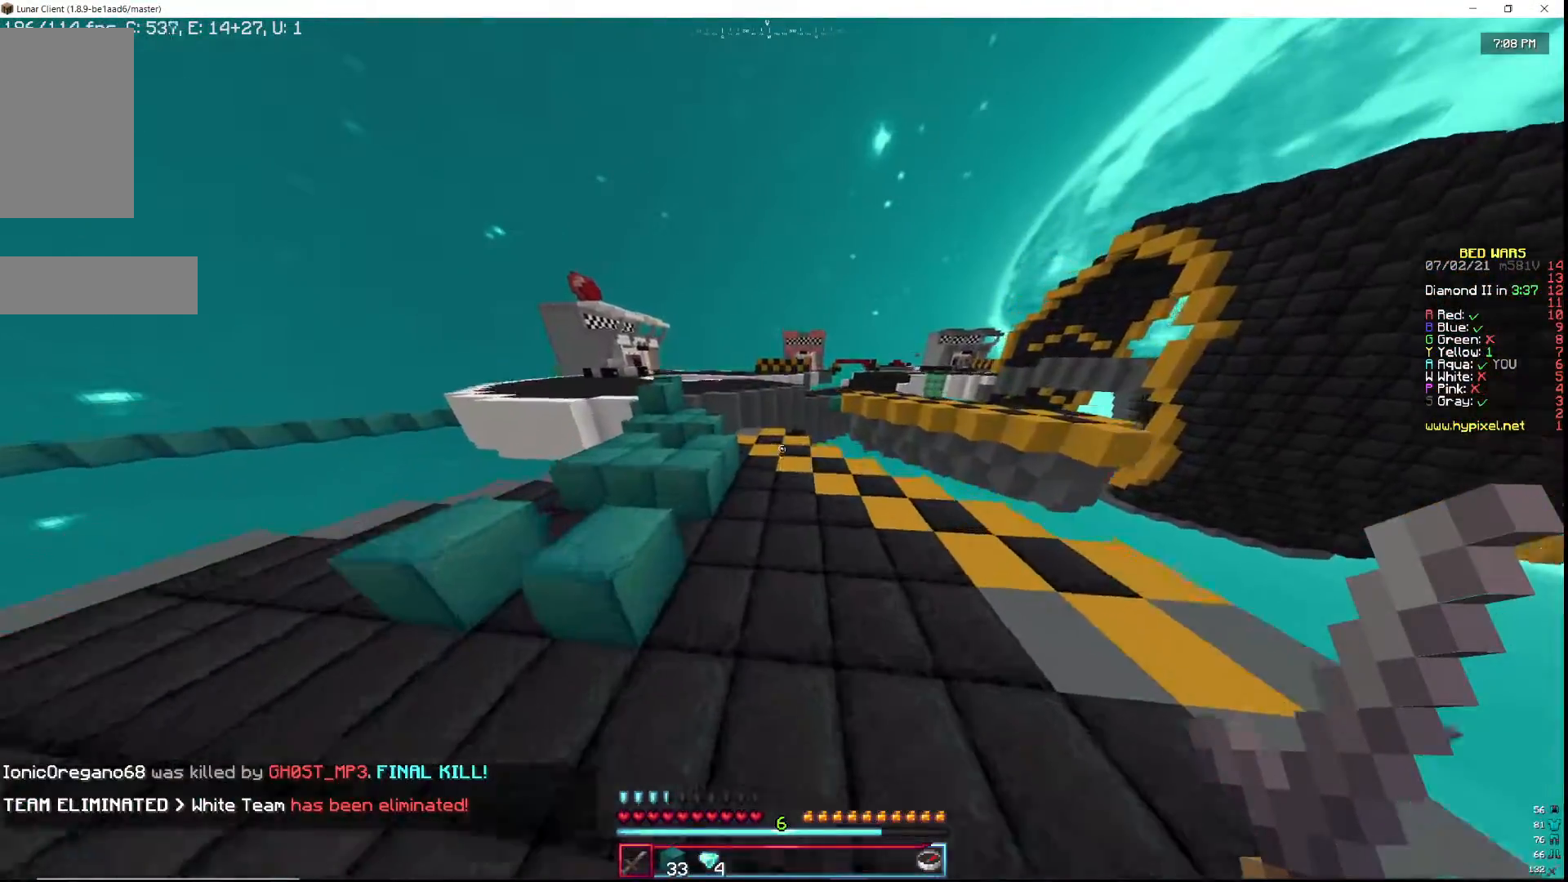
{"keys": ["d", "w"], "mouse": [], "events": [[67, "d", "down"]]}
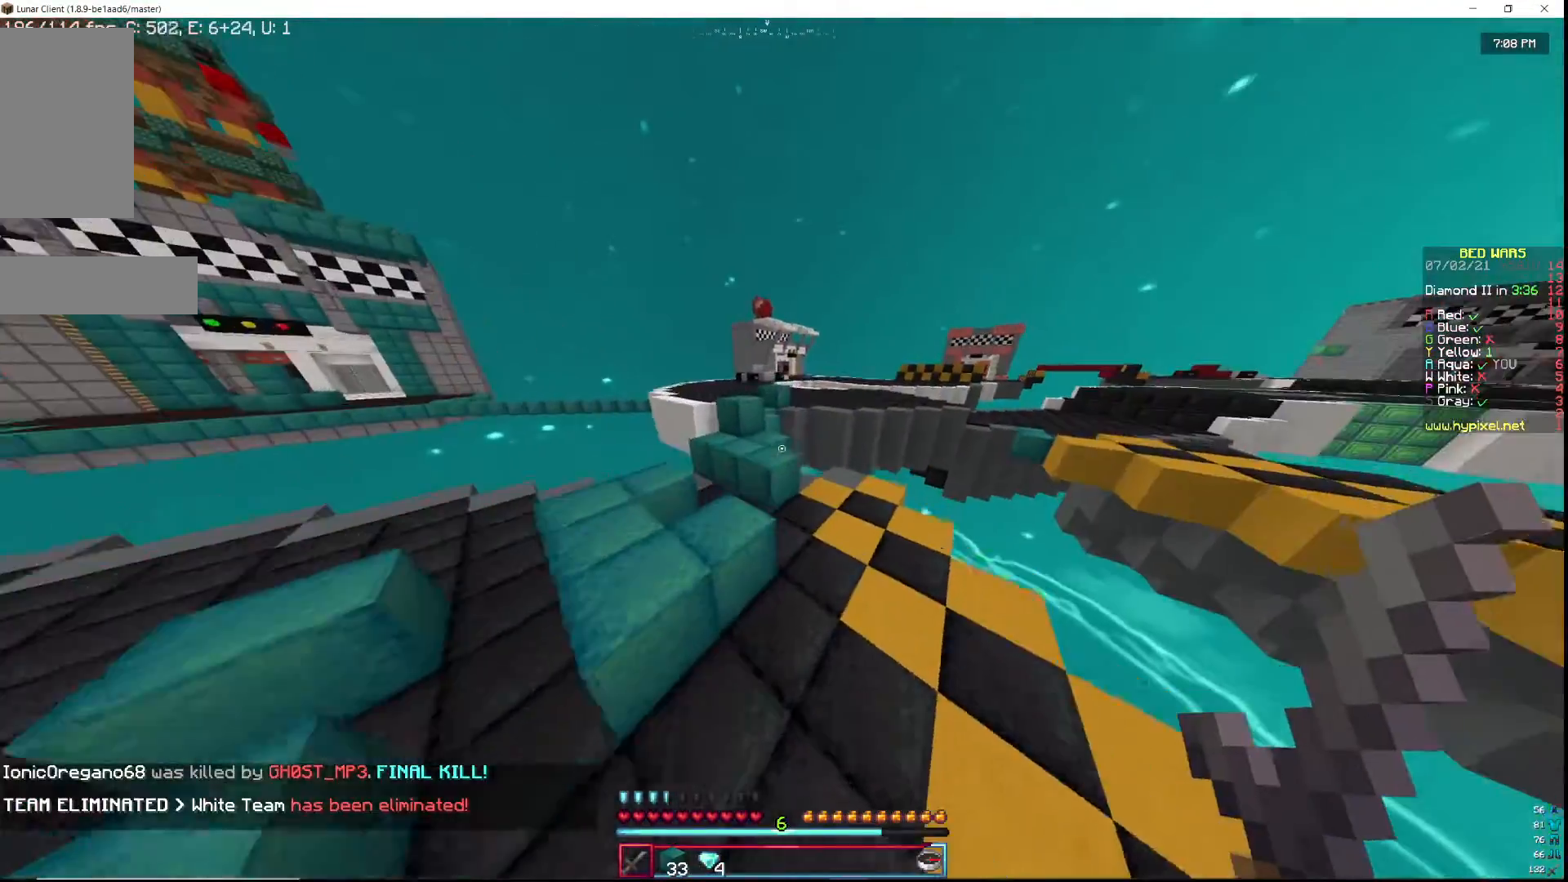
{"keys": ["a", "w"], "mouse": [], "events": [[300, "d", "up"], [367, "a", "down"]]}
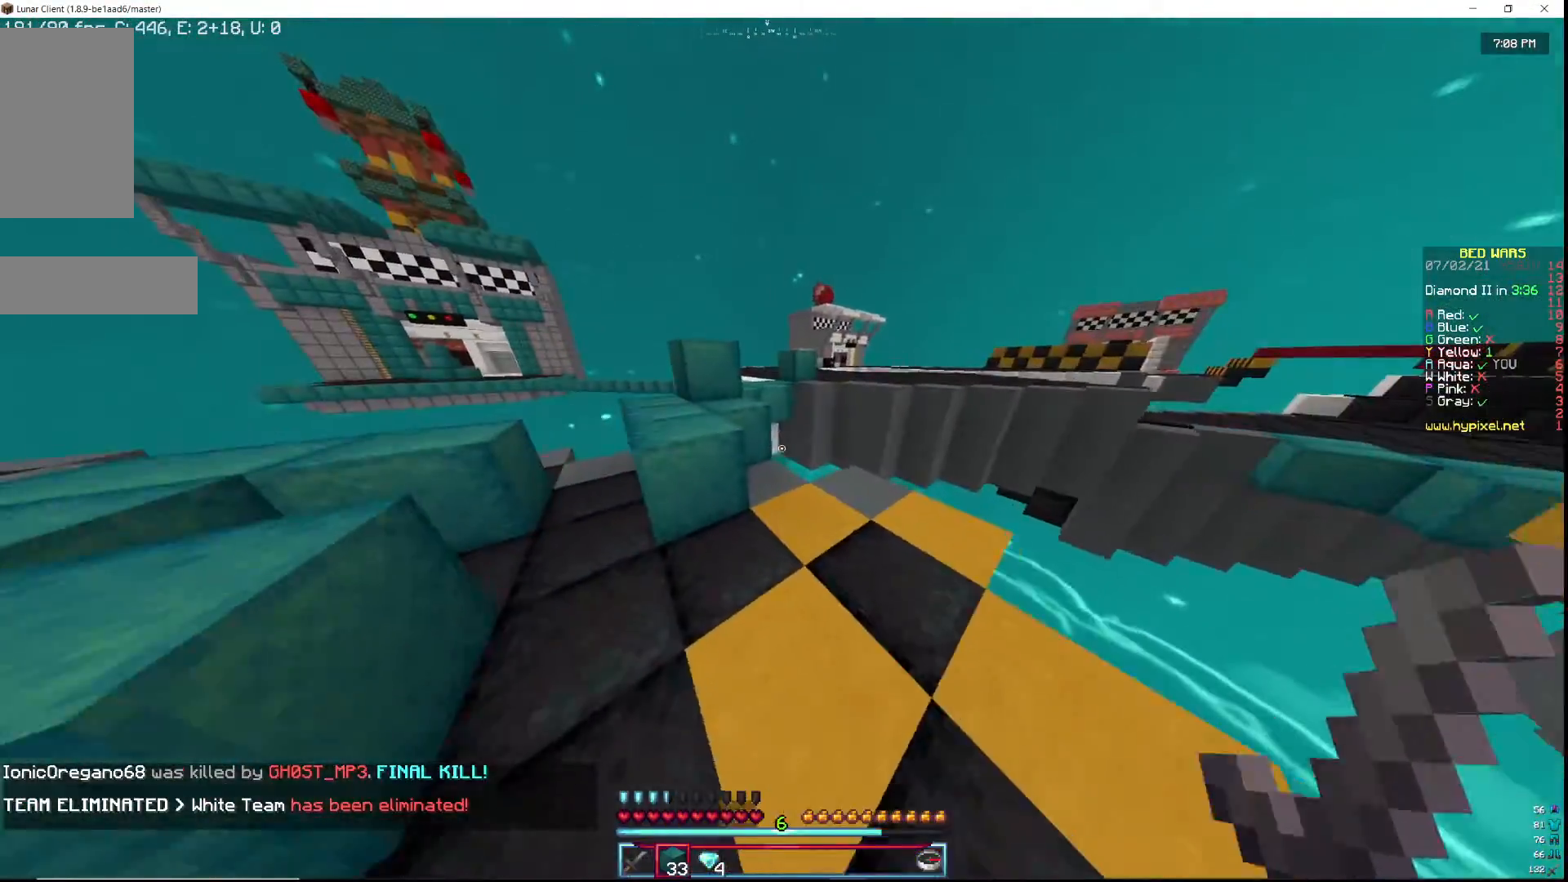
{"keys": ["w"], "mouse": [], "events": [[283, "a", "up"]]}
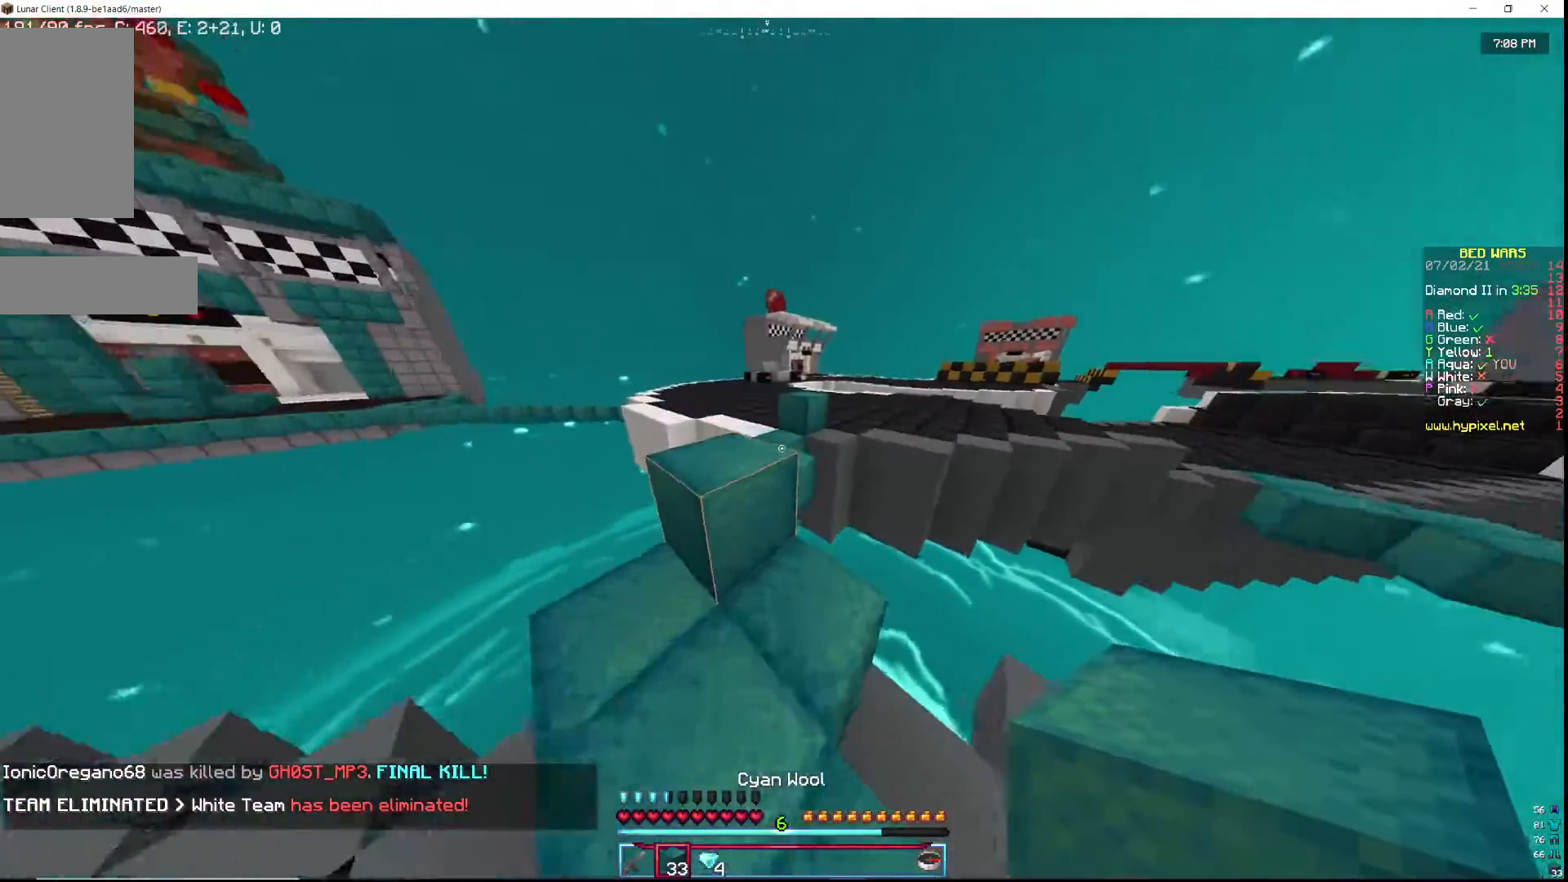
{"keys": ["a"], "mouse": [], "events": [[183, "a", "down"], [333, "w", "up"]]}
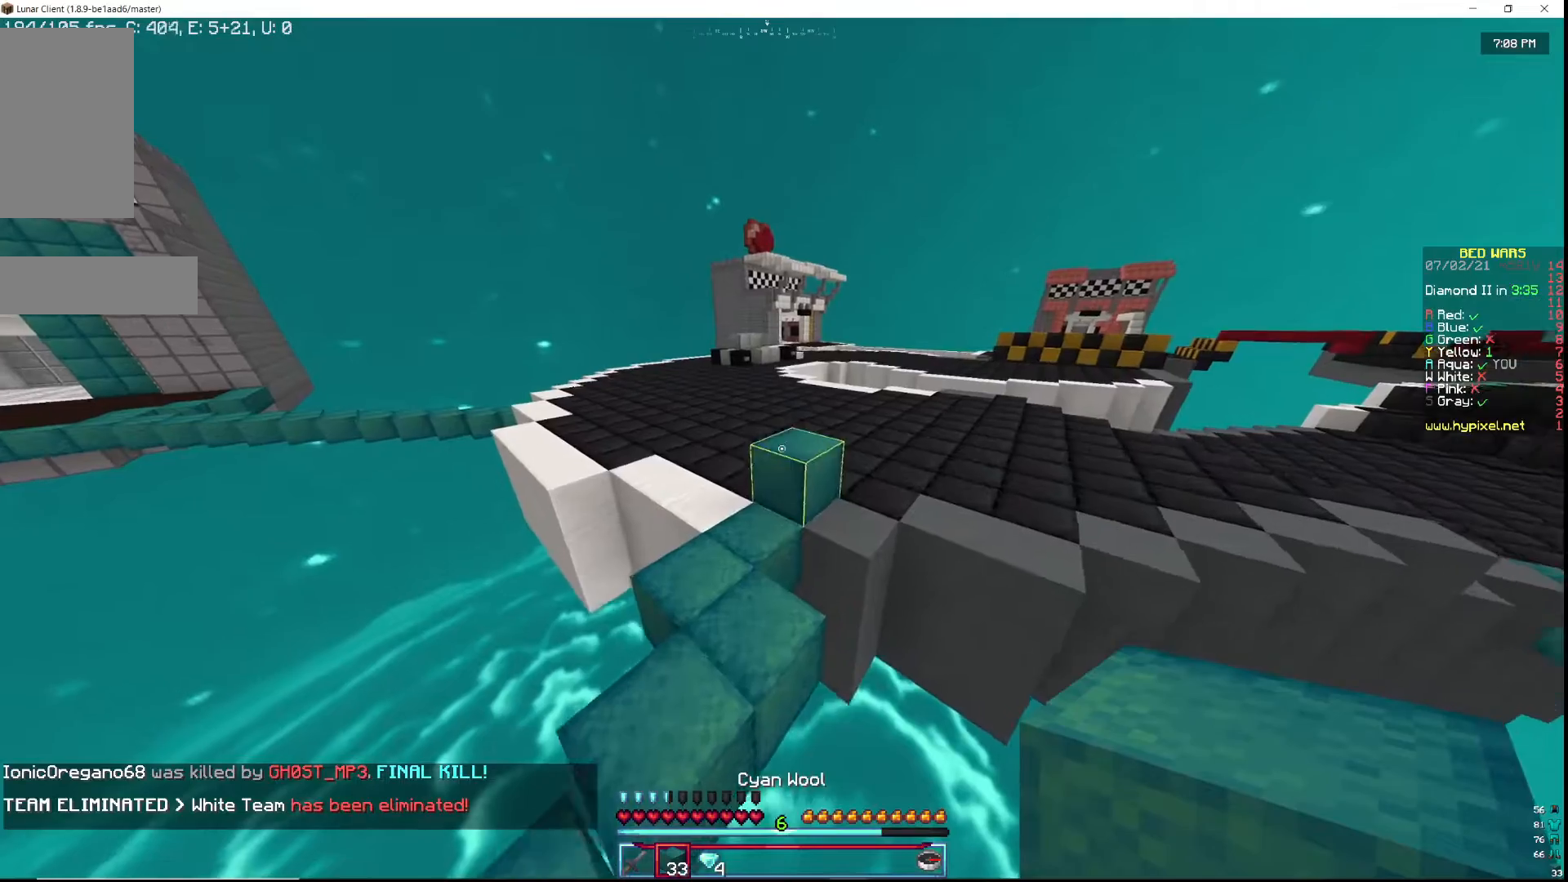
{"keys": ["w"], "mouse": [], "events": [[233, "a", "up"], [300, "w", "down"], [383, "w", "up"], [450, "w", "down"]]}
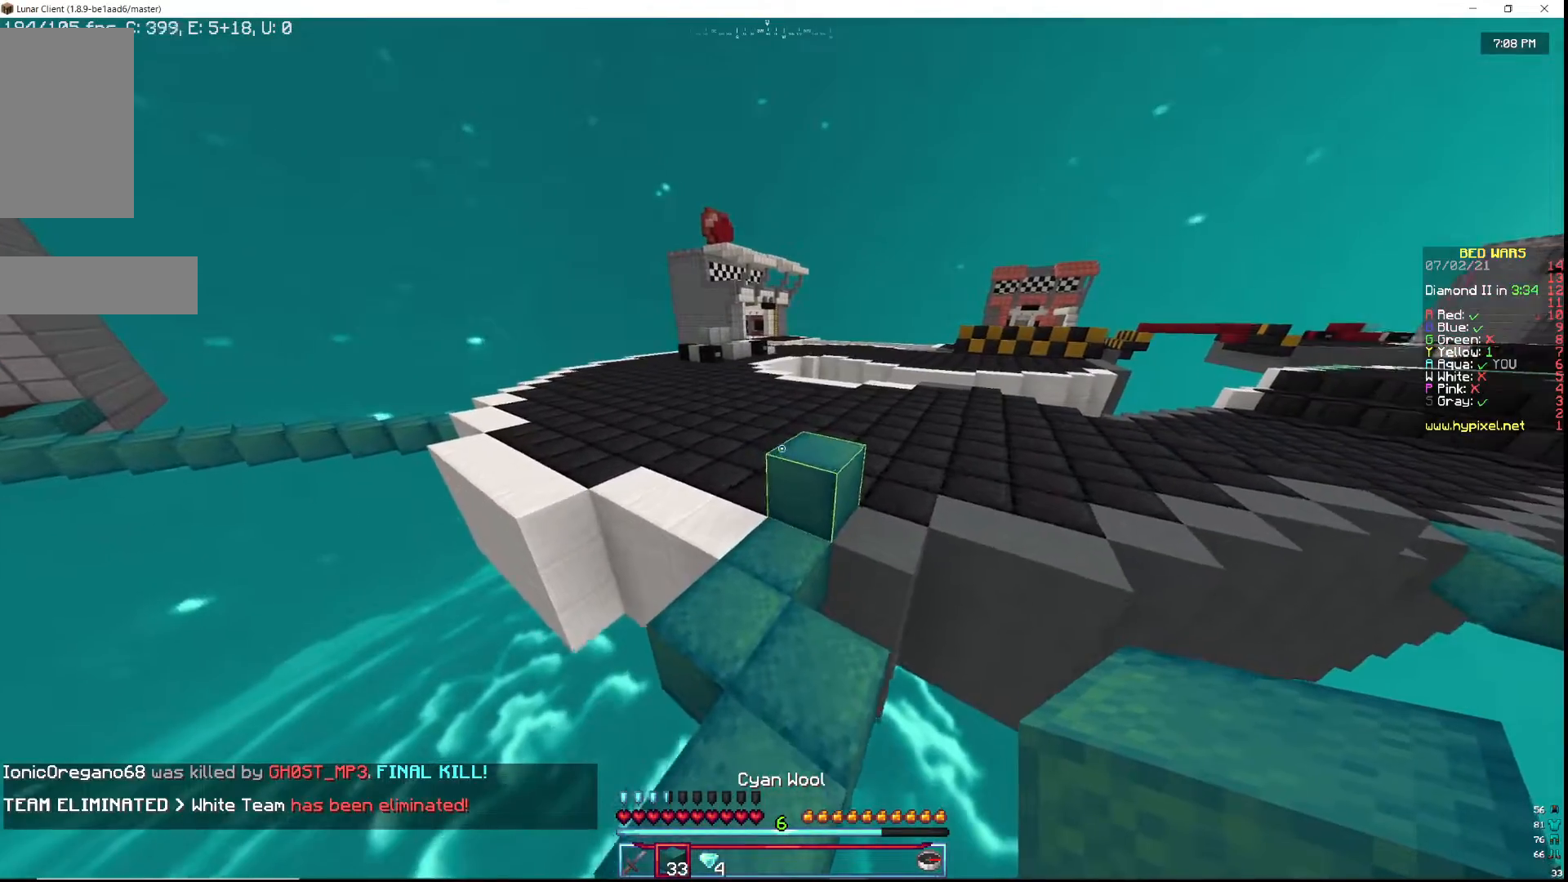
{"keys": ["w"], "mouse": [], "events": []}
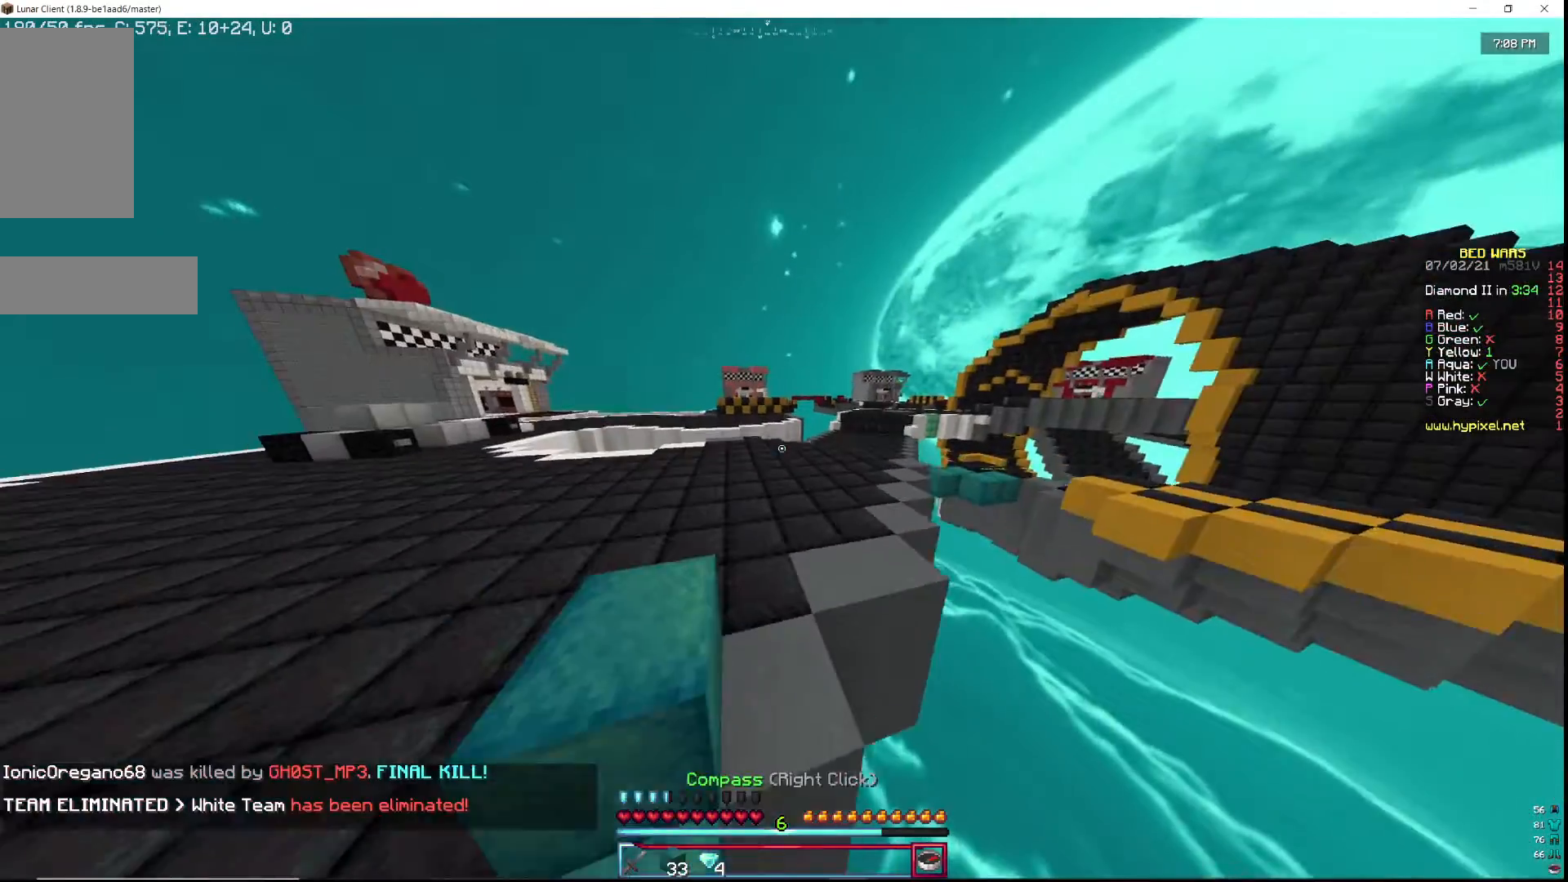
{"keys": ["w"], "mouse": [], "events": [[317, "mouse_left", "down"], [400, "mouse_left", "up"]]}